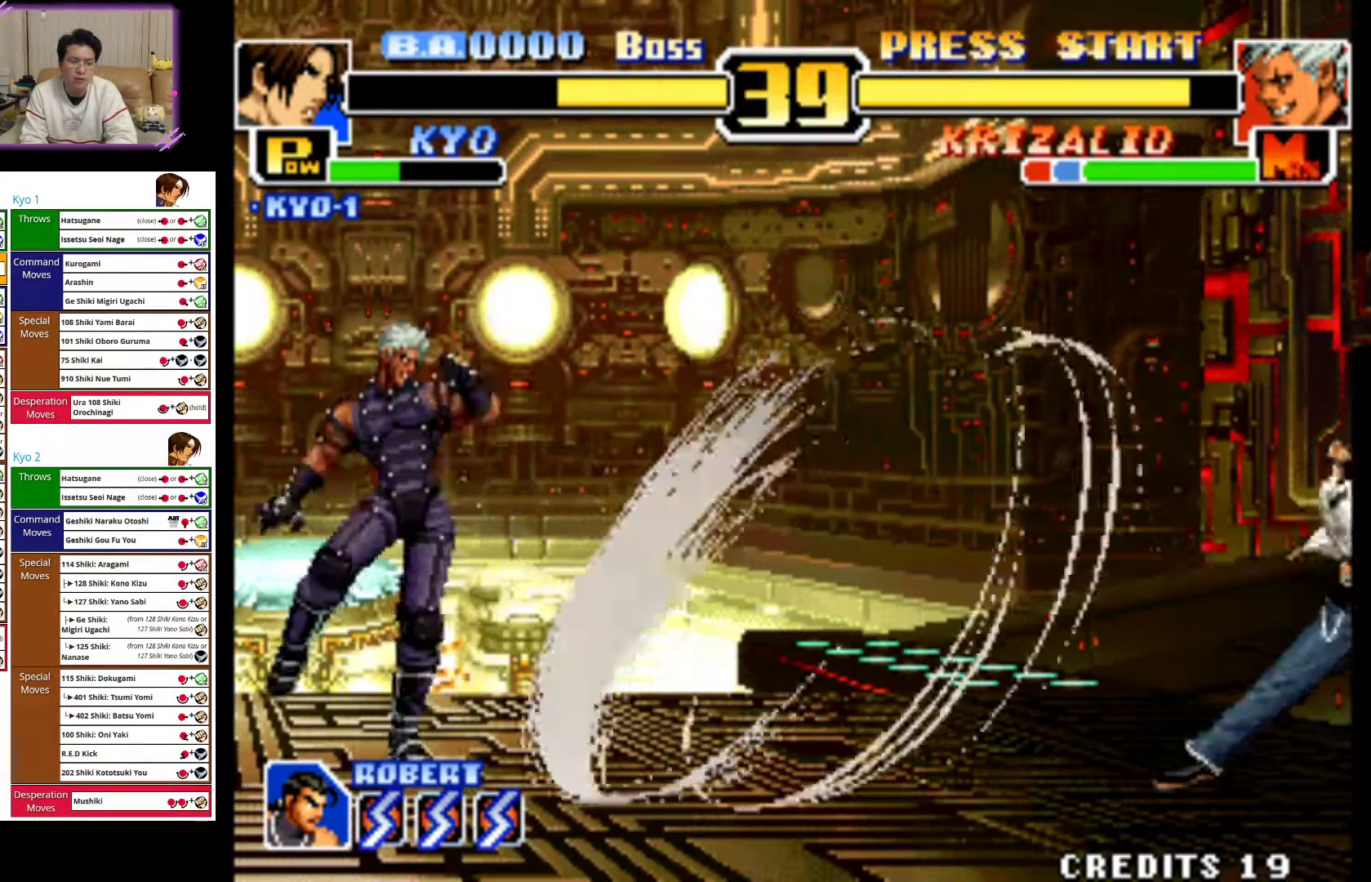
Gameplay with a controller (arcade stick); each line is a JSON object with the inputs held at the frame after it (dt_ms = milliseconds from this image to that frame). "events" lists button and stick changes between this image and that frame as [ms after this image, input, new state], when the widget could be followed in between. Not read: L3 R3.
{"dt_ms": 500, "buttons": [], "left_stick": "center", "events": [[100, "CROSS", "down"], [100, "TRIANGLE", "down"], [333, "CROSS", "up"], [333, "TRIANGLE", "up"], [383, "left_stick", "center"]]}
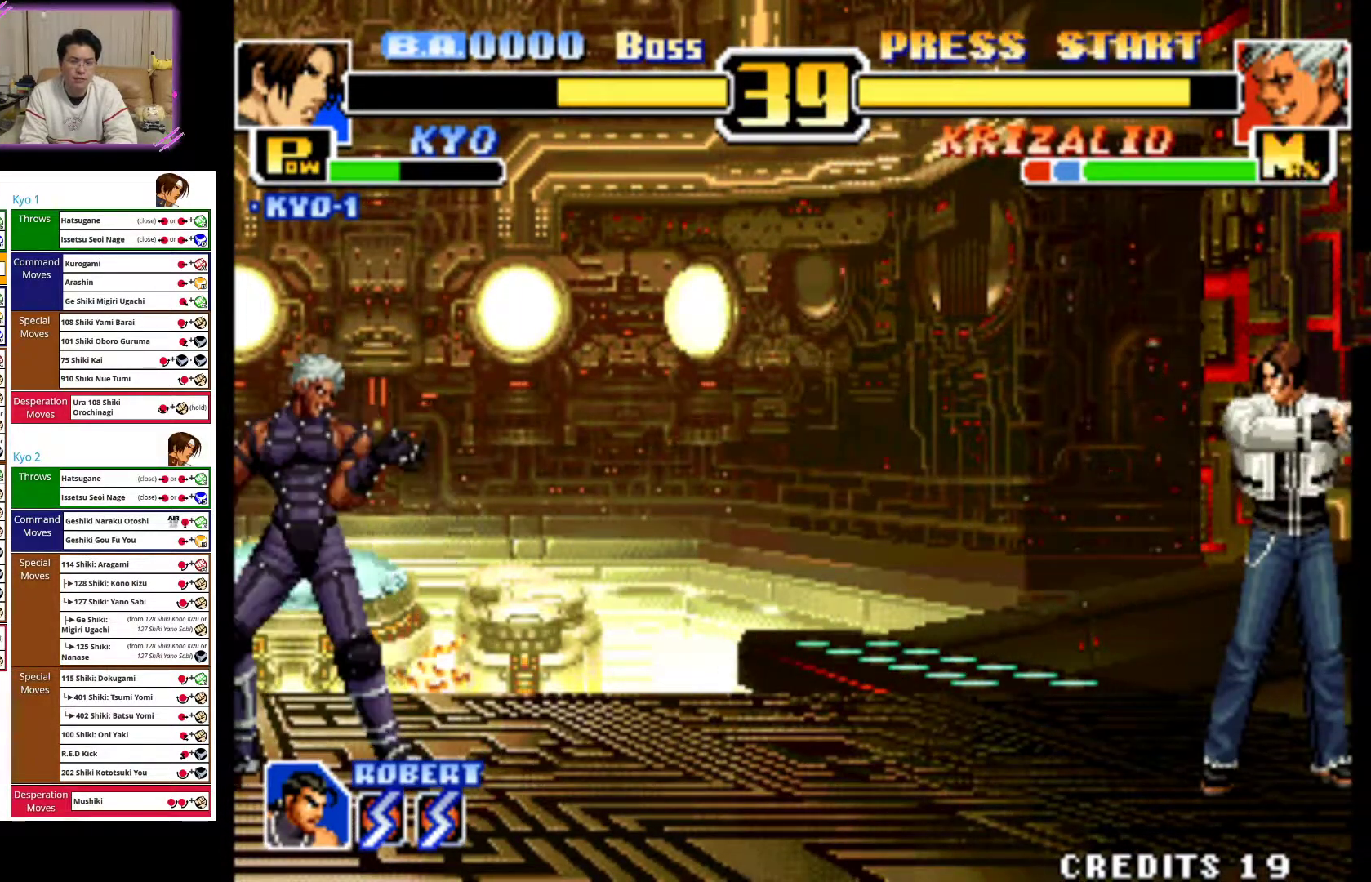
{"dt_ms": 500, "buttons": [], "left_stick": "center", "events": []}
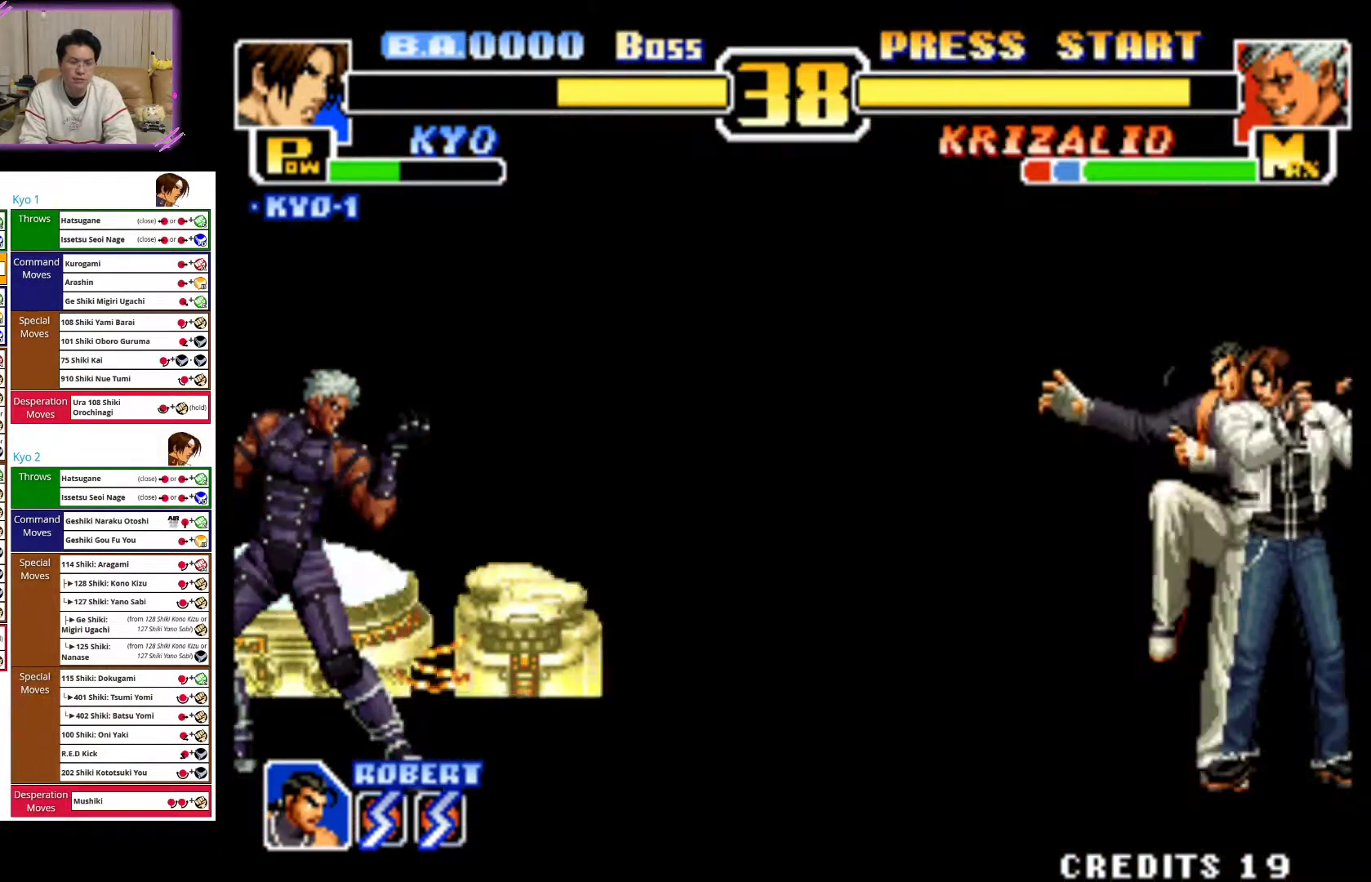
{"dt_ms": 500, "buttons": [], "left_stick": "center", "events": []}
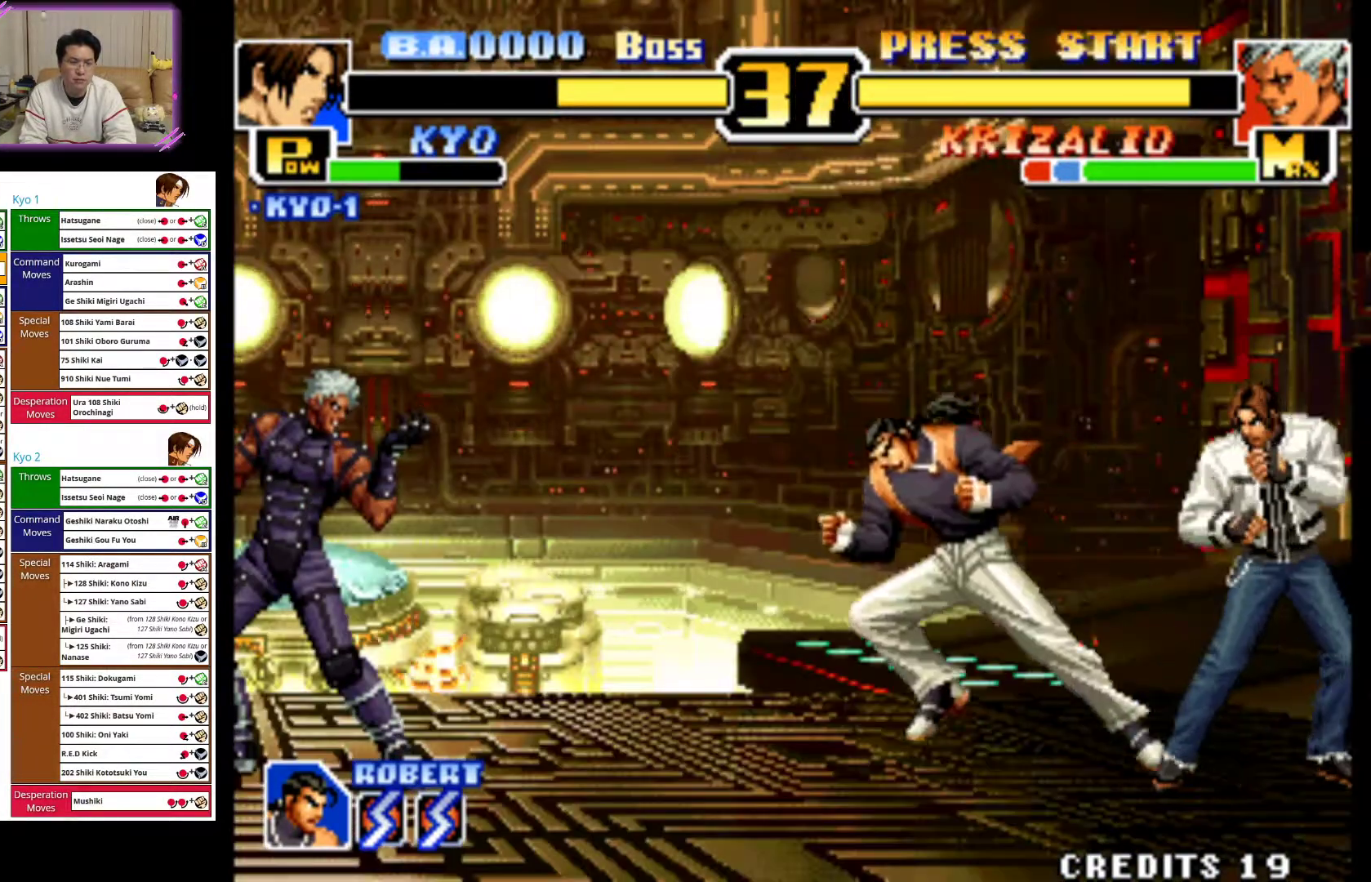
{"dt_ms": 1000, "buttons": ["CIRCLE"], "left_stick": "center"}
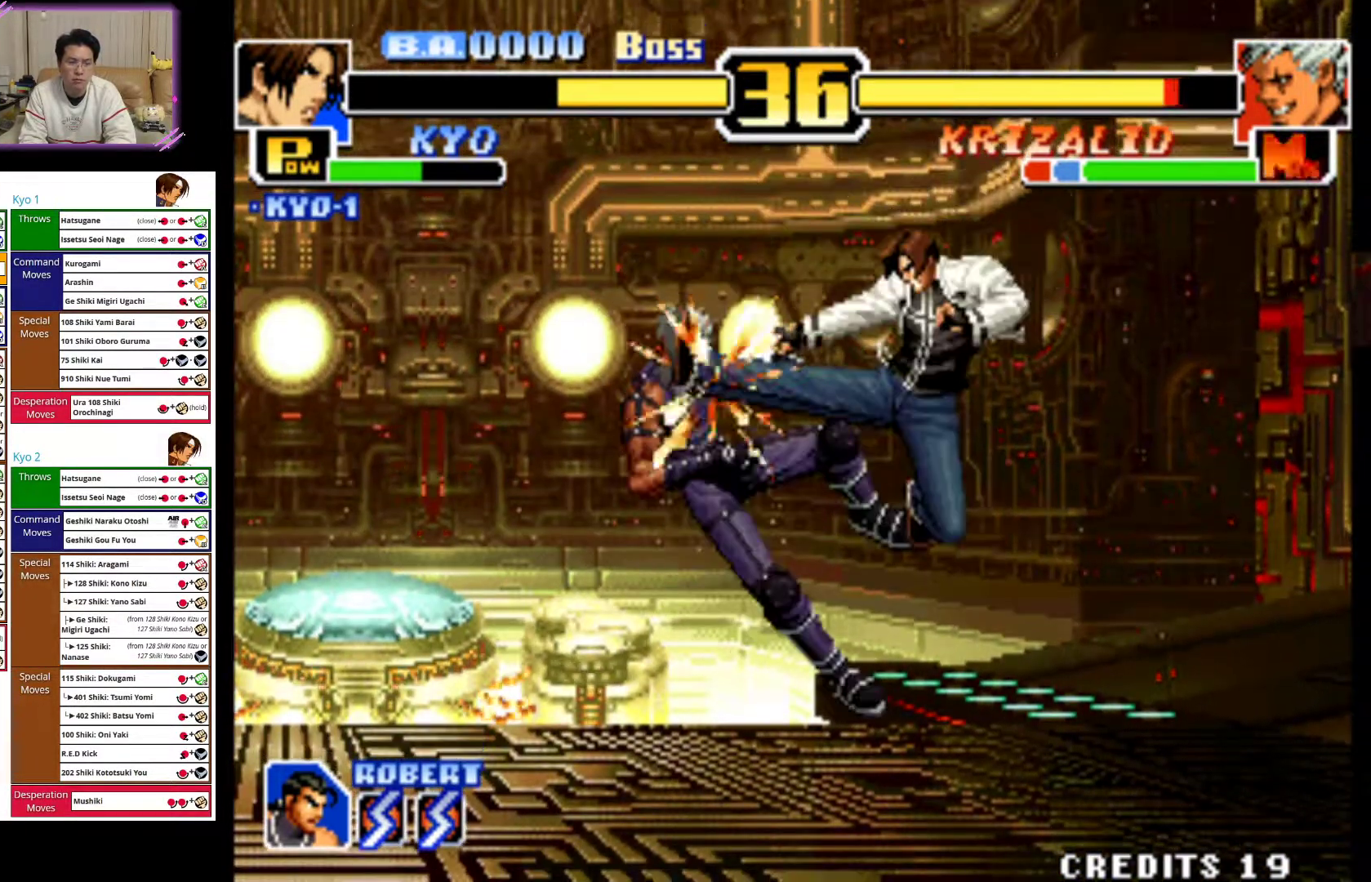
{"dt_ms": 500, "buttons": [], "left_stick": "center", "events": [[217, "CIRCLE", "up"]]}
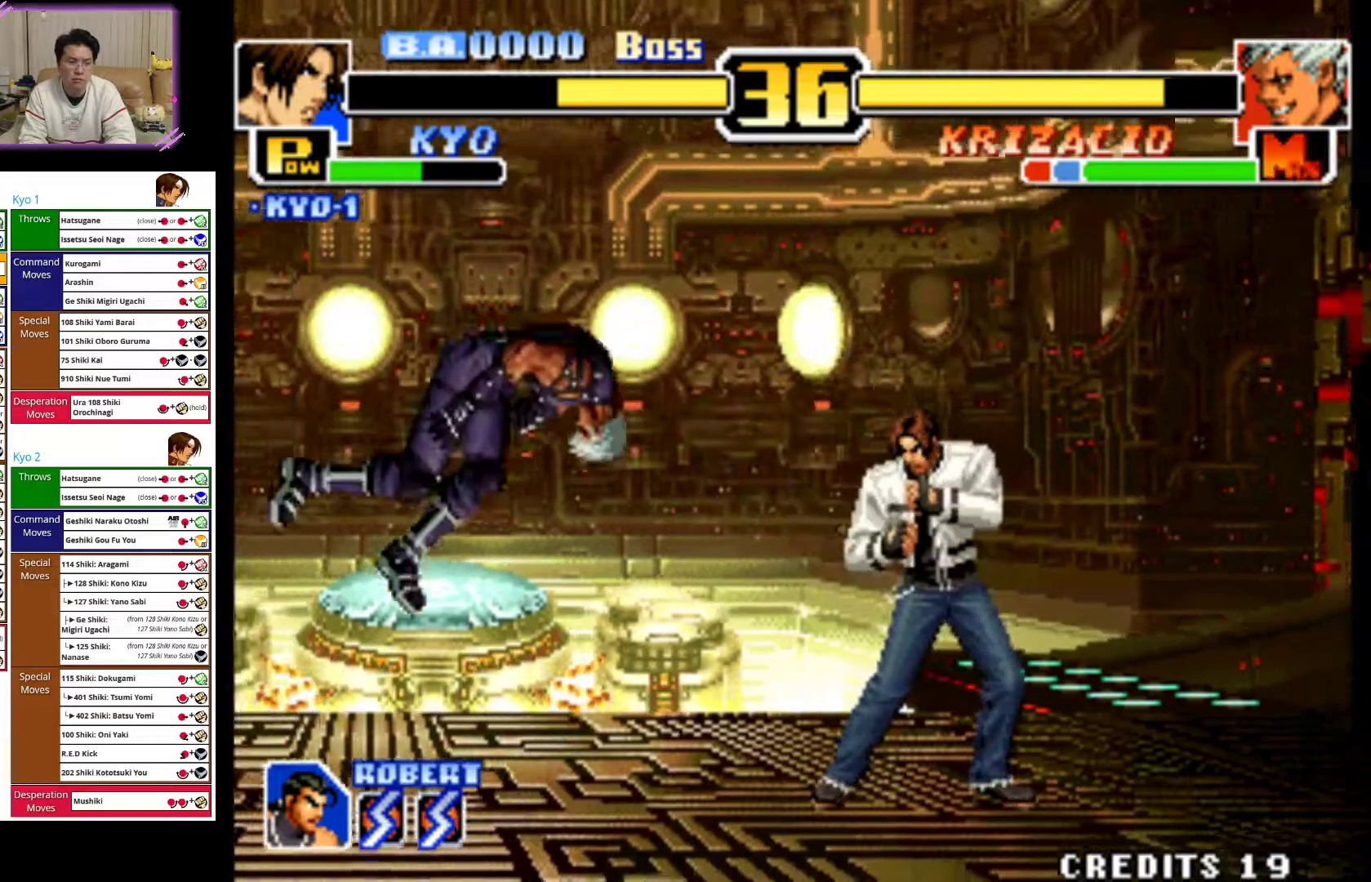
{"dt_ms": 500, "buttons": [], "left_stick": "right", "events": [[133, "left_stick", "right"]]}
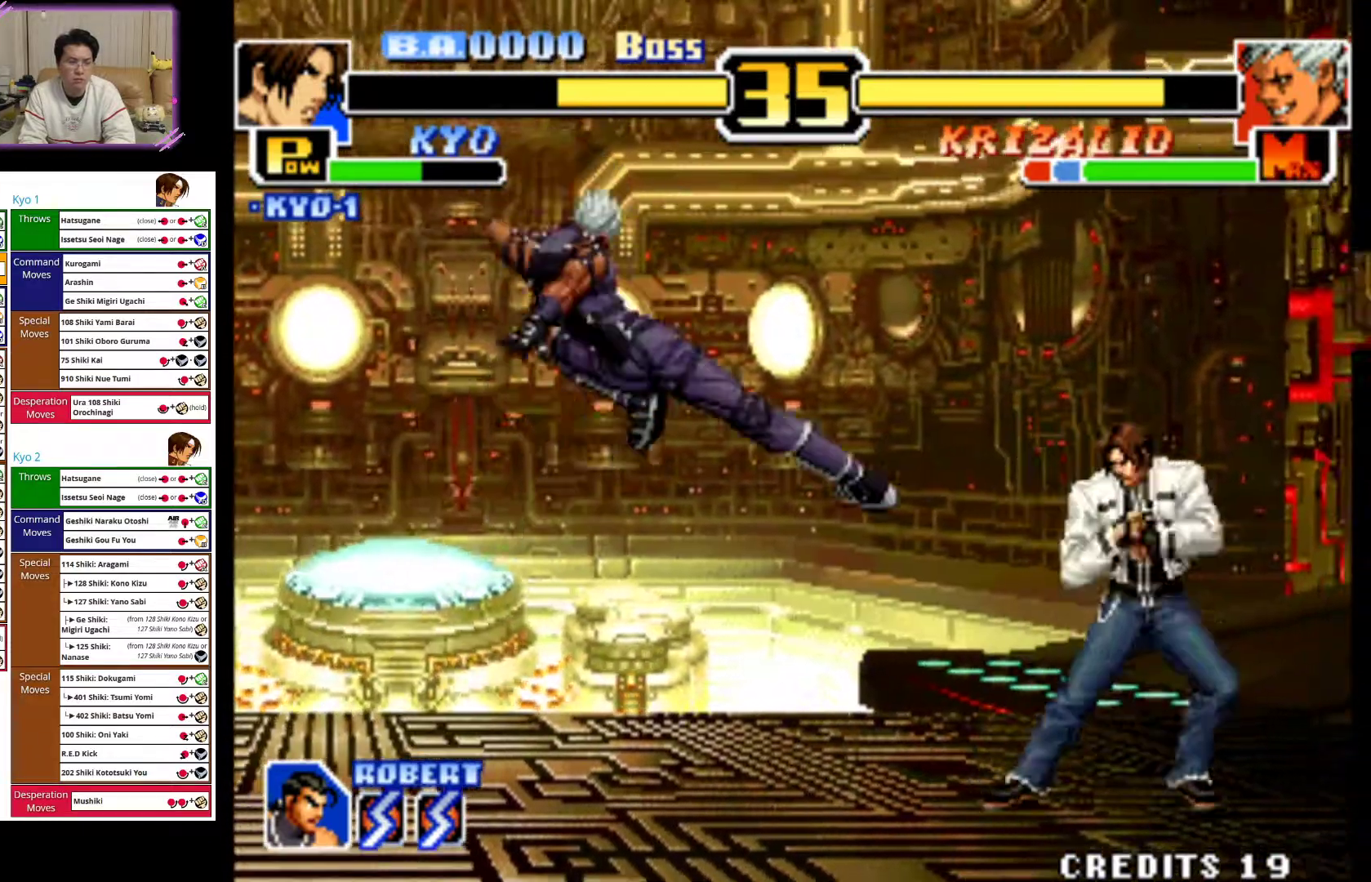
{"dt_ms": 500, "buttons": [], "left_stick": "center", "events": [[217, "left_stick", "center"], [233, "CIRCLE", "down"], [367, "CIRCLE", "up"]]}
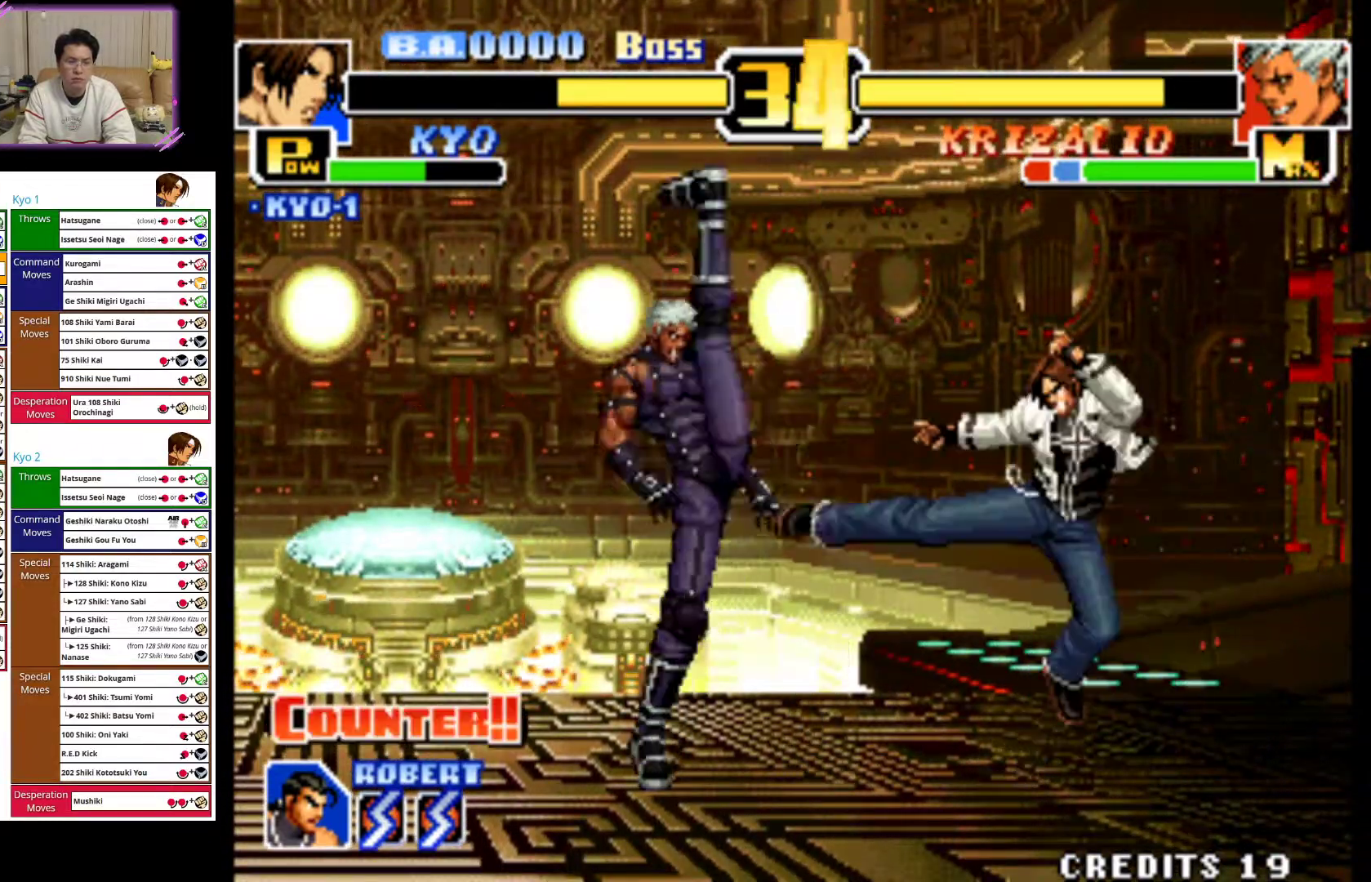
{"dt_ms": 500, "buttons": [], "left_stick": "right", "events": [[117, "left_stick", "right"]]}
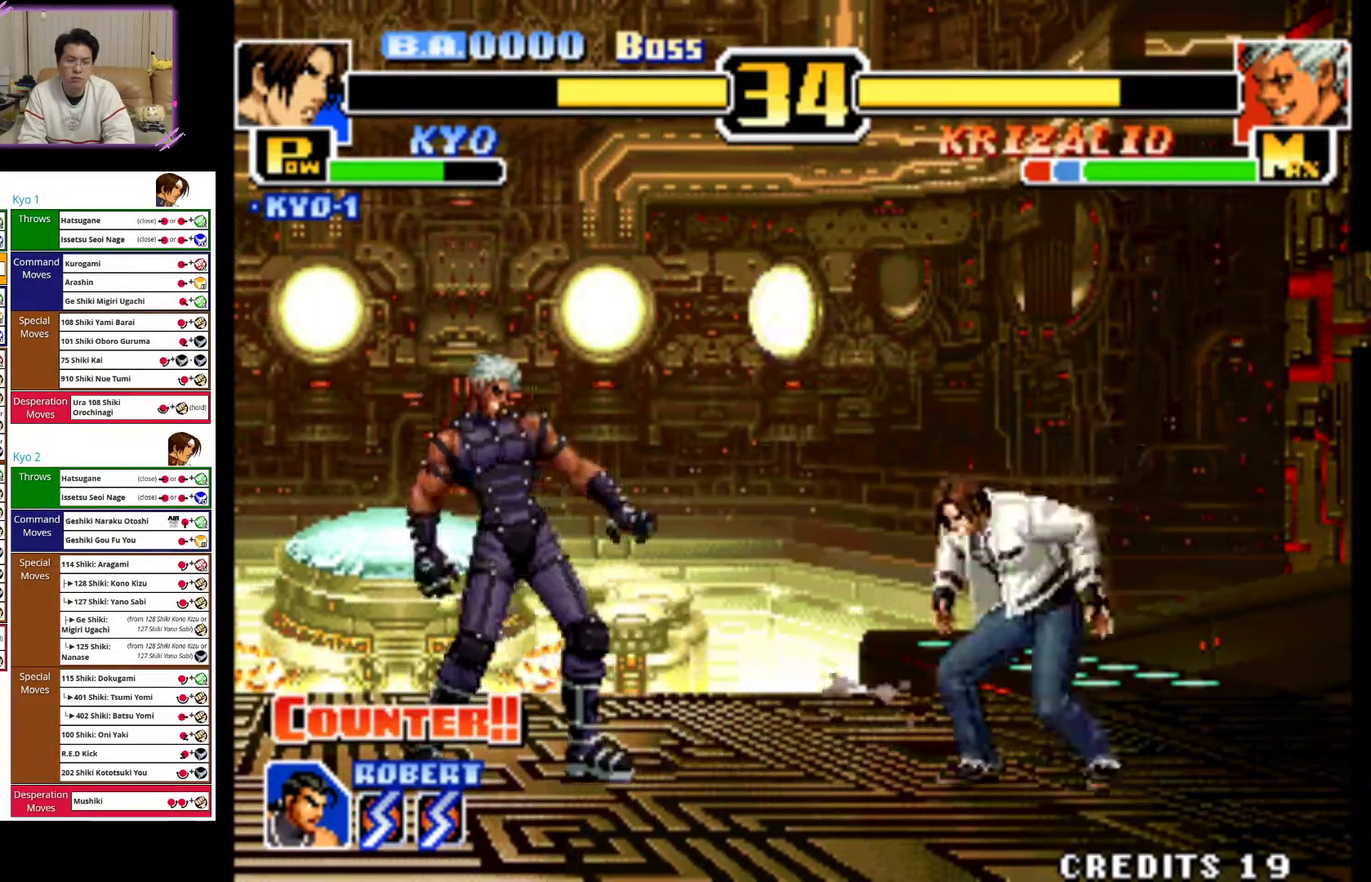
{"dt_ms": 500, "buttons": [], "left_stick": "right", "events": []}
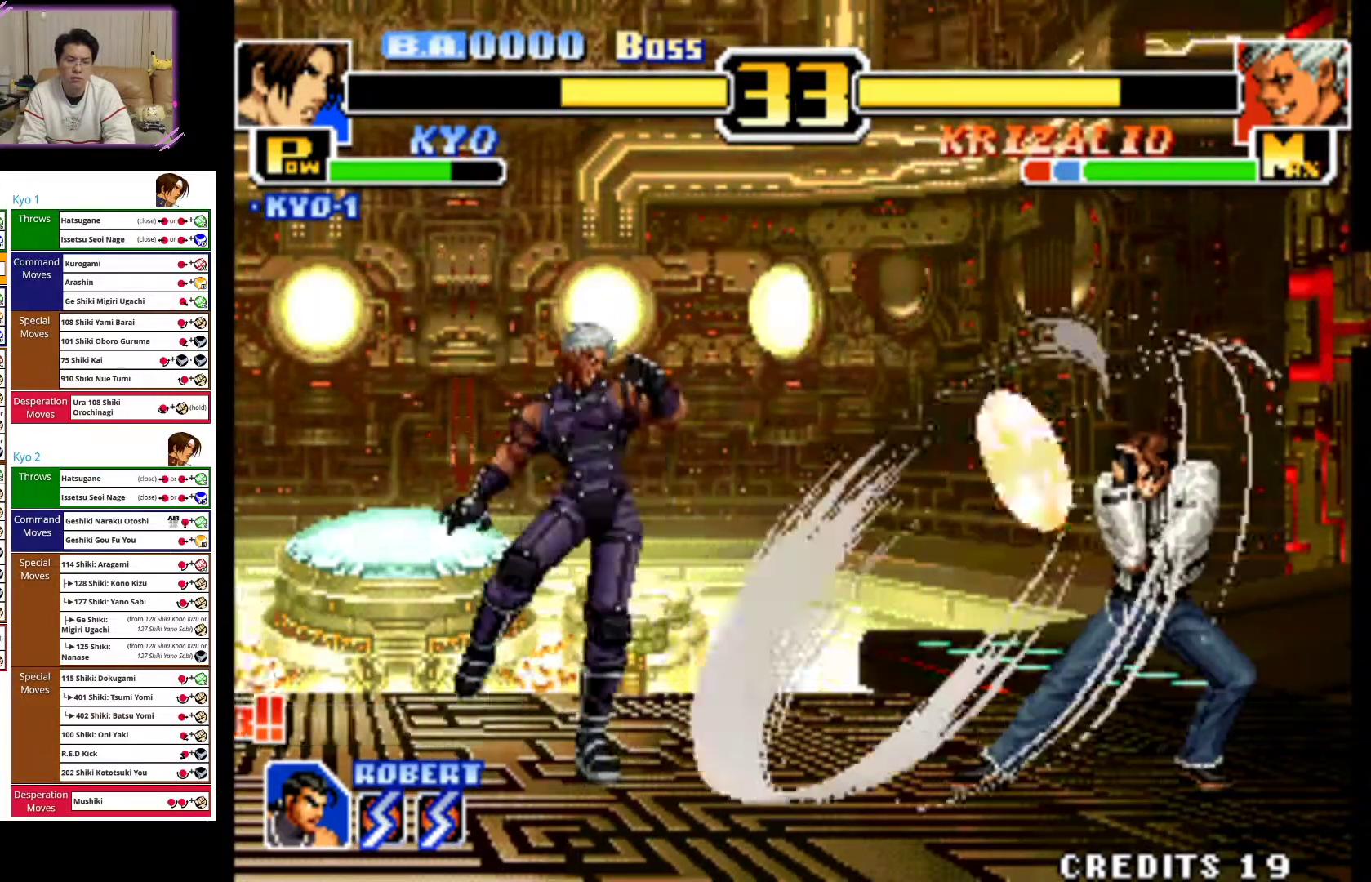
{"dt_ms": 500, "buttons": [], "left_stick": "center", "events": [[467, "left_stick", "center"]]}
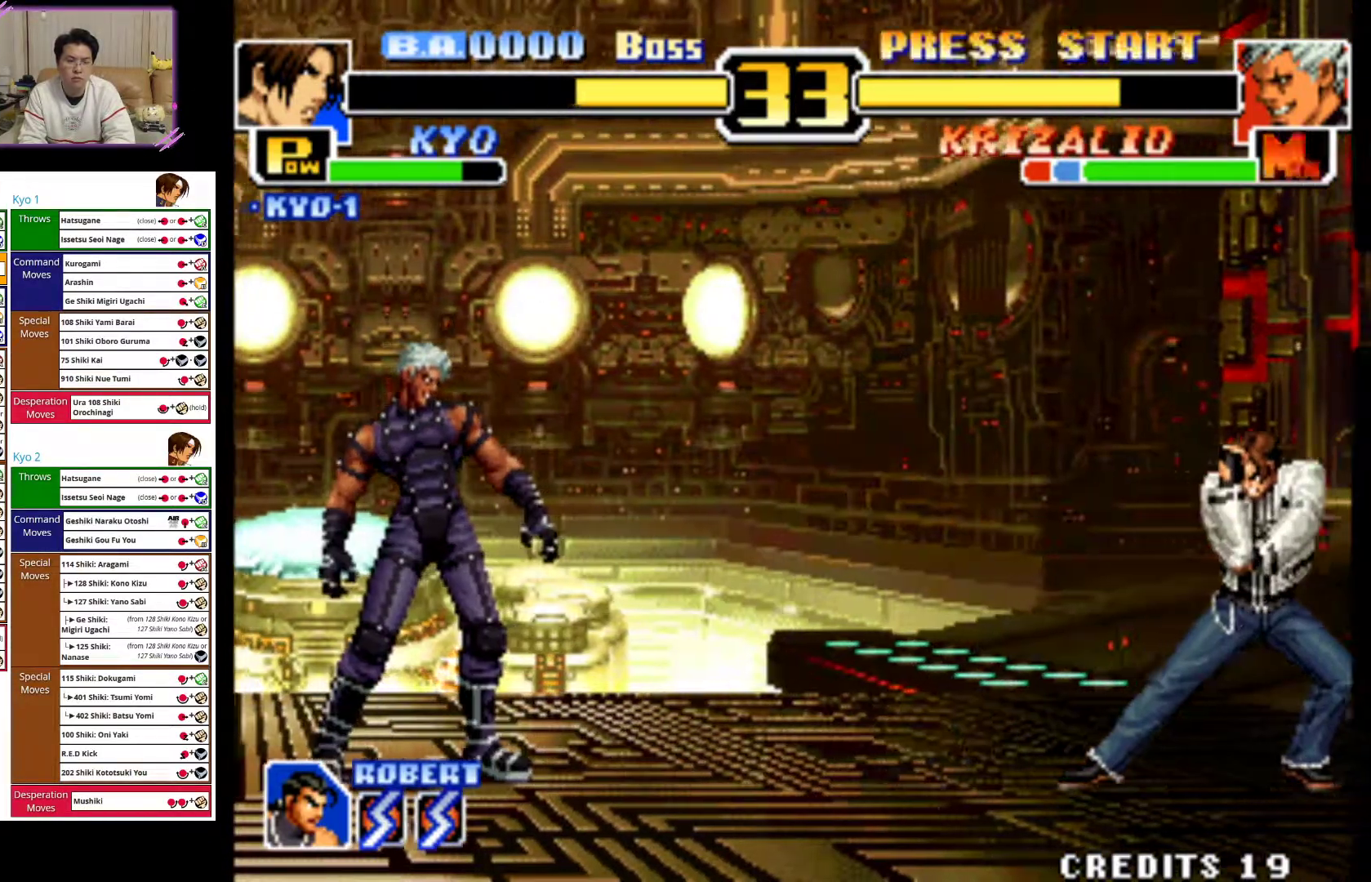
{"dt_ms": 500, "buttons": ["CIRCLE"], "left_stick": "center"}
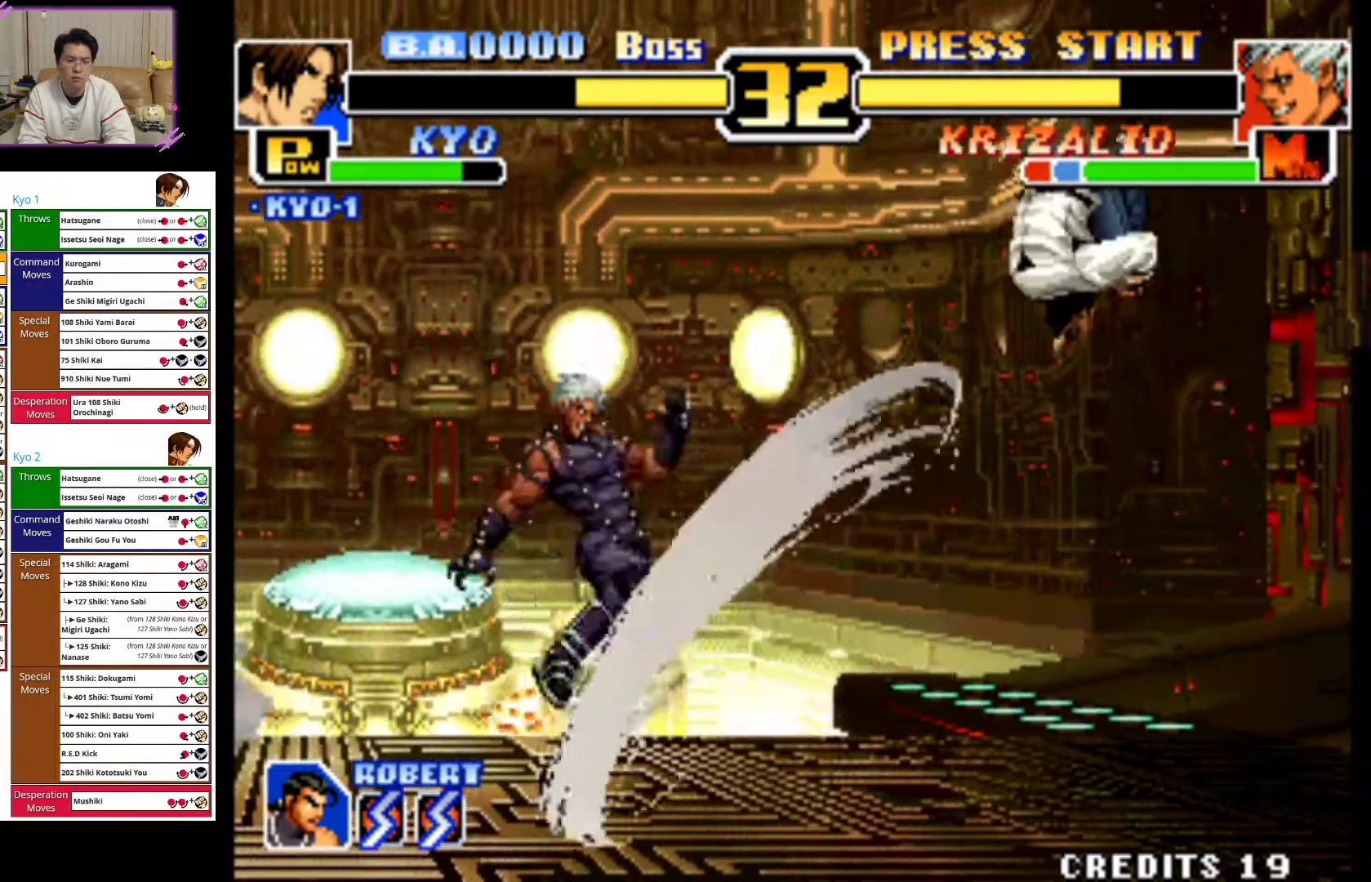
{"dt_ms": 500, "buttons": ["CIRCLE"], "left_stick": "center", "events": [[50, "R2", "down"], [100, "R2", "up"], [267, "CIRCLE", "up"], [317, "CIRCLE", "down"], [417, "CIRCLE", "up"], [483, "CIRCLE", "down"]]}
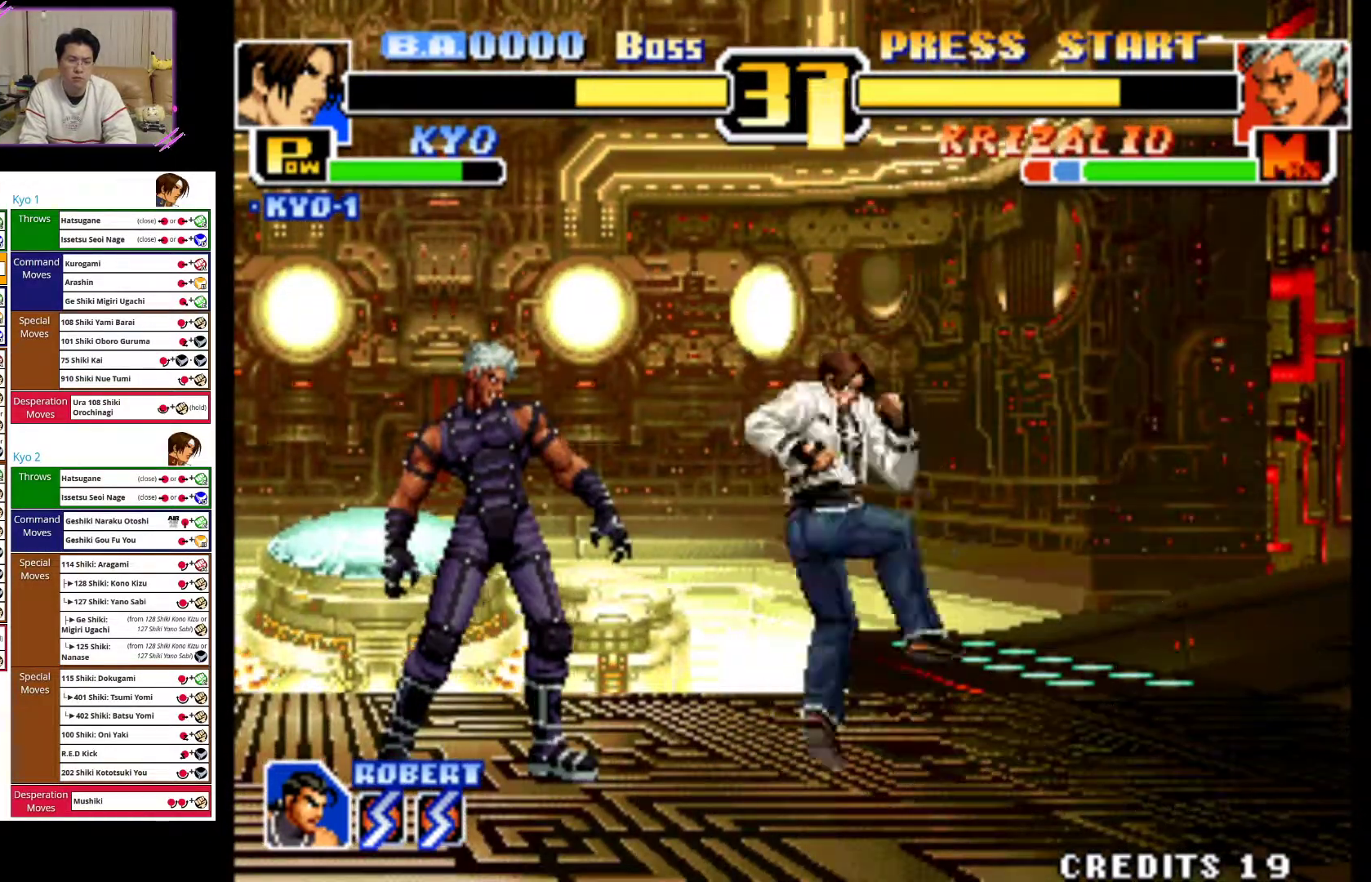
{"dt_ms": 500, "buttons": [], "left_stick": "up-right", "events": [[100, "CIRCLE", "up"], [300, "left_stick", "right"], [383, "left_stick", "up-right"]]}
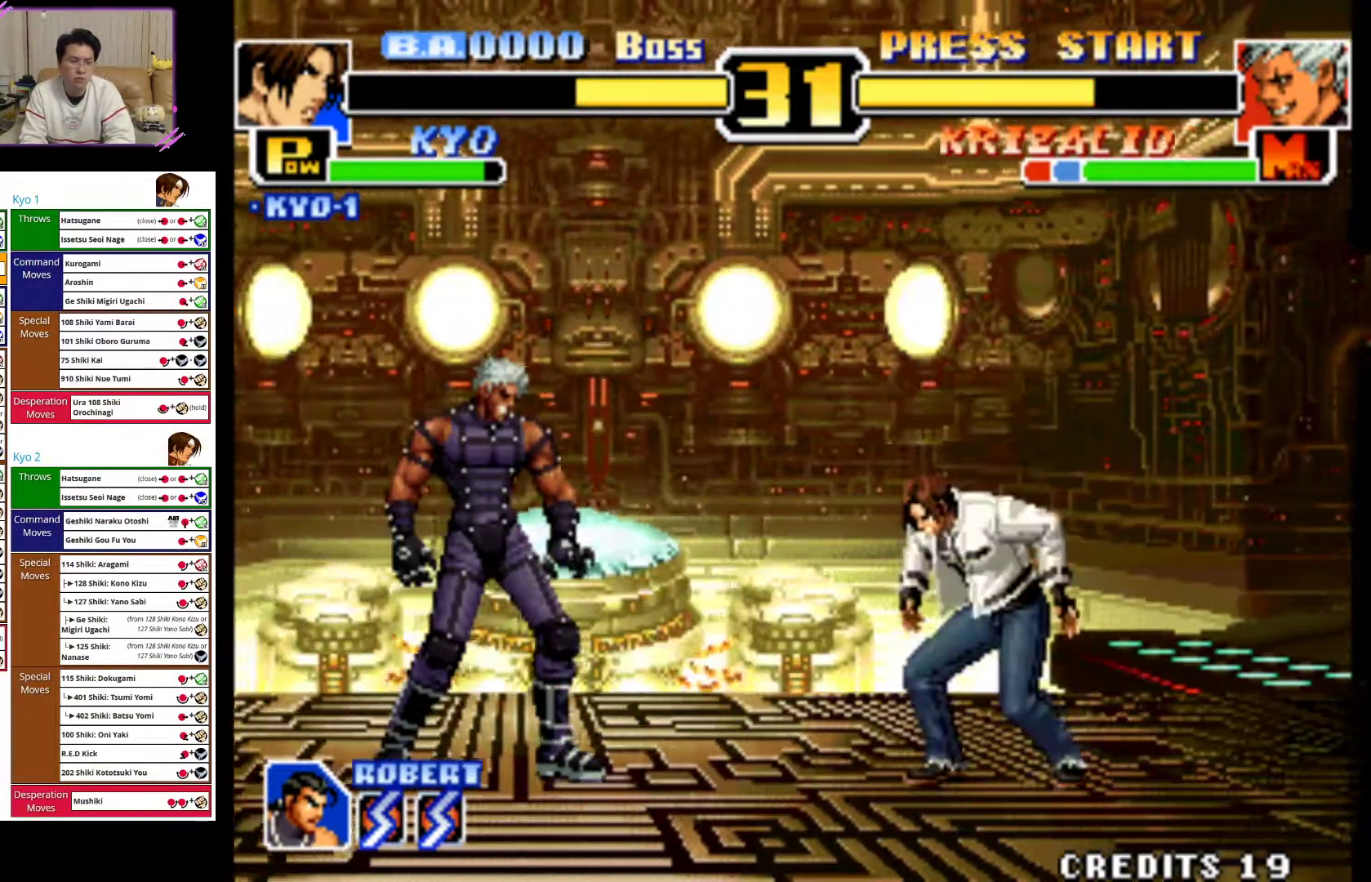
{"dt_ms": 500, "buttons": [], "left_stick": "up-right", "events": []}
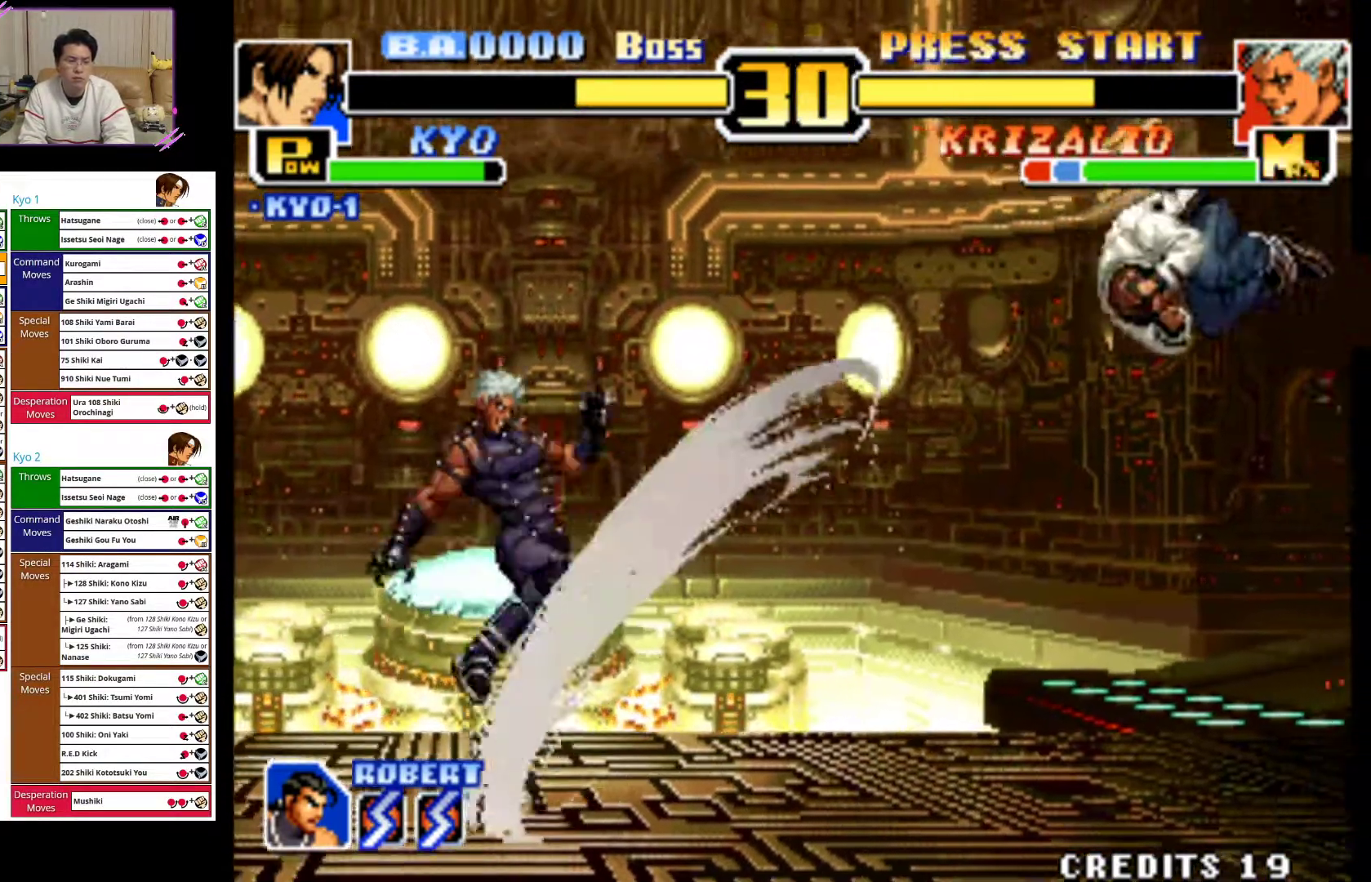
{"dt_ms": 500, "buttons": [], "left_stick": "right", "events": [[17, "left_stick", "right"], [233, "left_stick", "center"], [333, "left_stick", "right"]]}
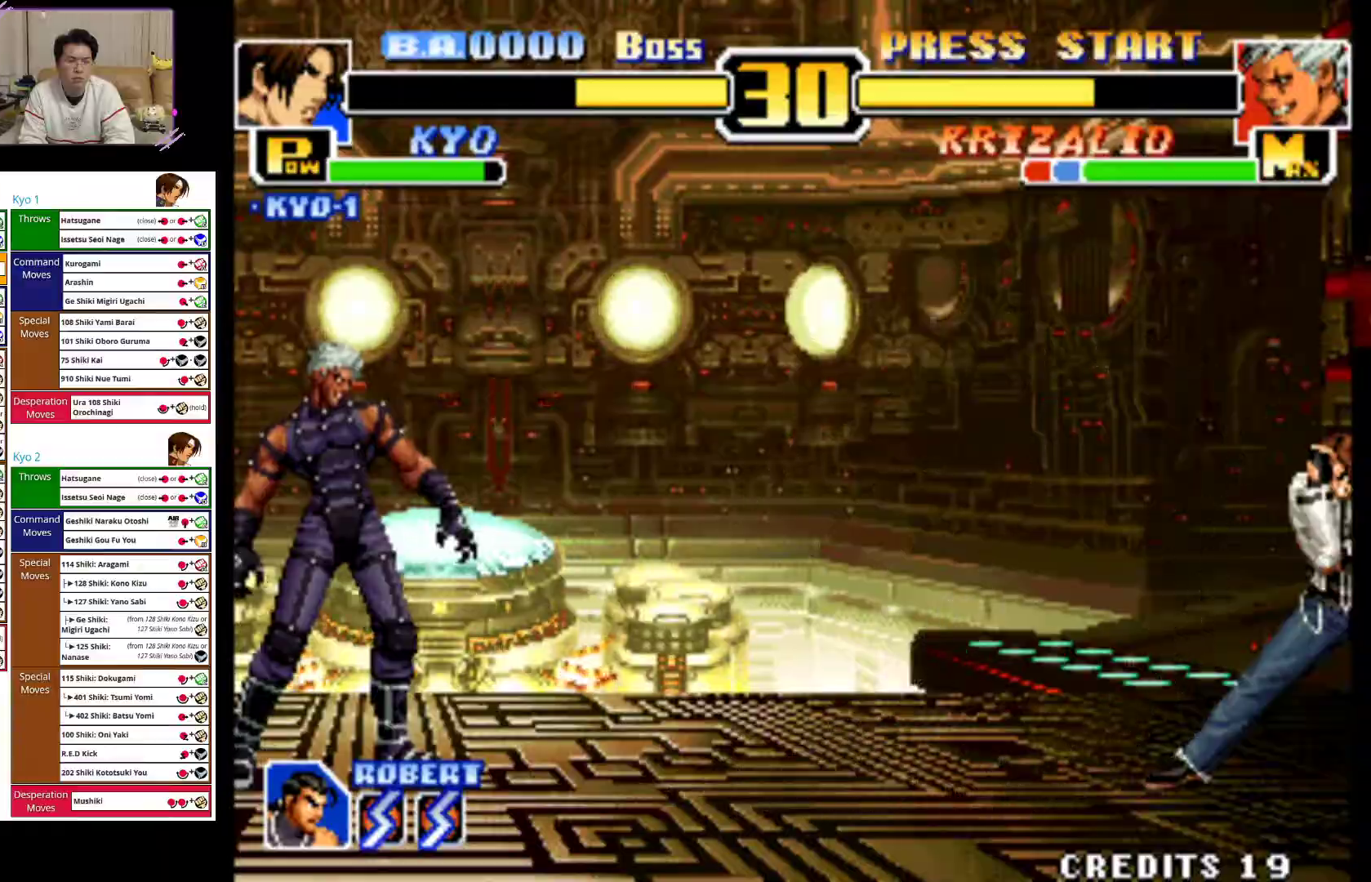
{"dt_ms": 1000, "buttons": [], "left_stick": "center"}
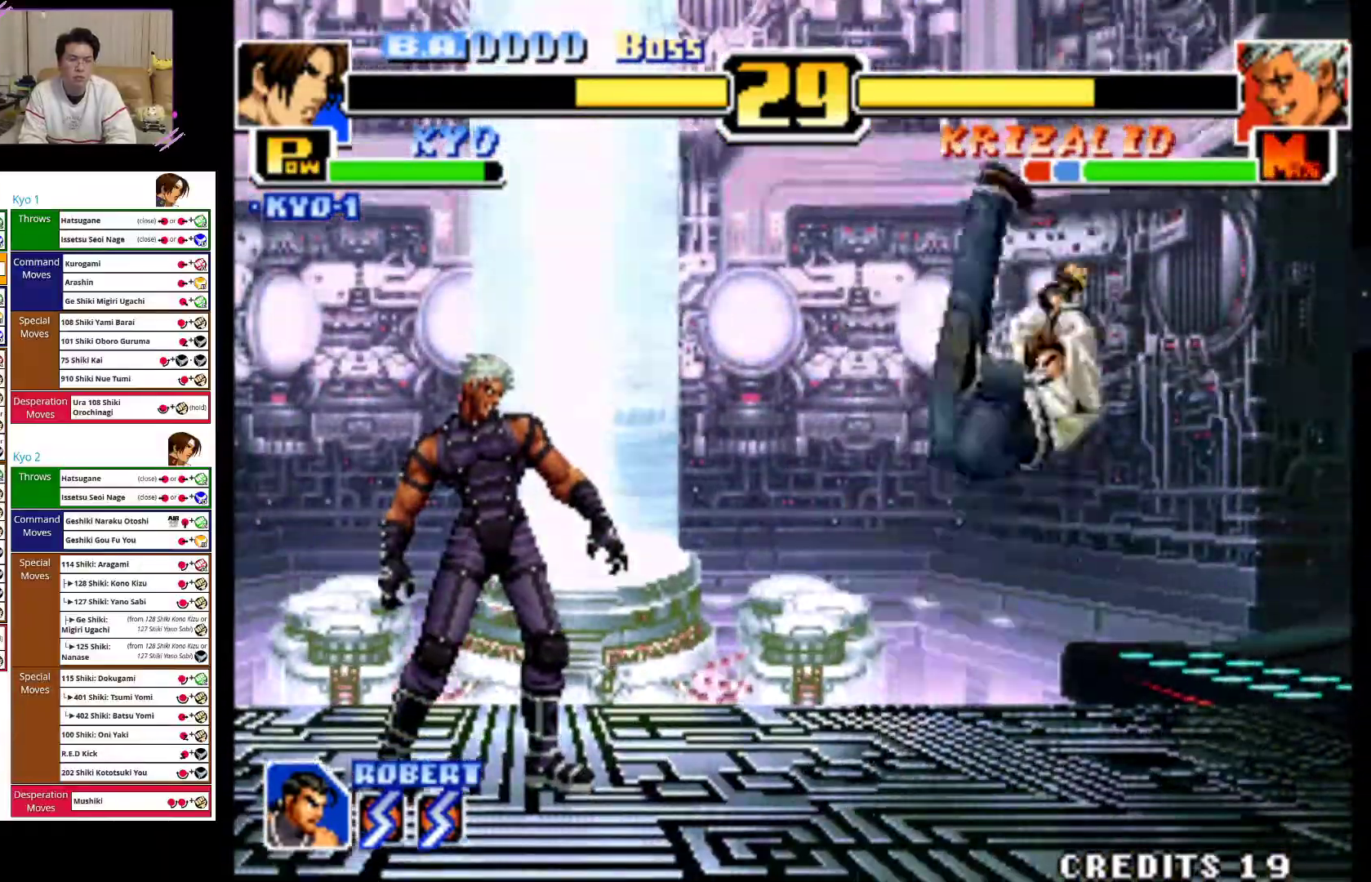
{"dt_ms": 500, "buttons": [], "left_stick": "right", "events": [[33, "CIRCLE", "down"], [167, "CIRCLE", "up"], [217, "CIRCLE", "down"], [367, "CIRCLE", "up"], [450, "left_stick", "right"]]}
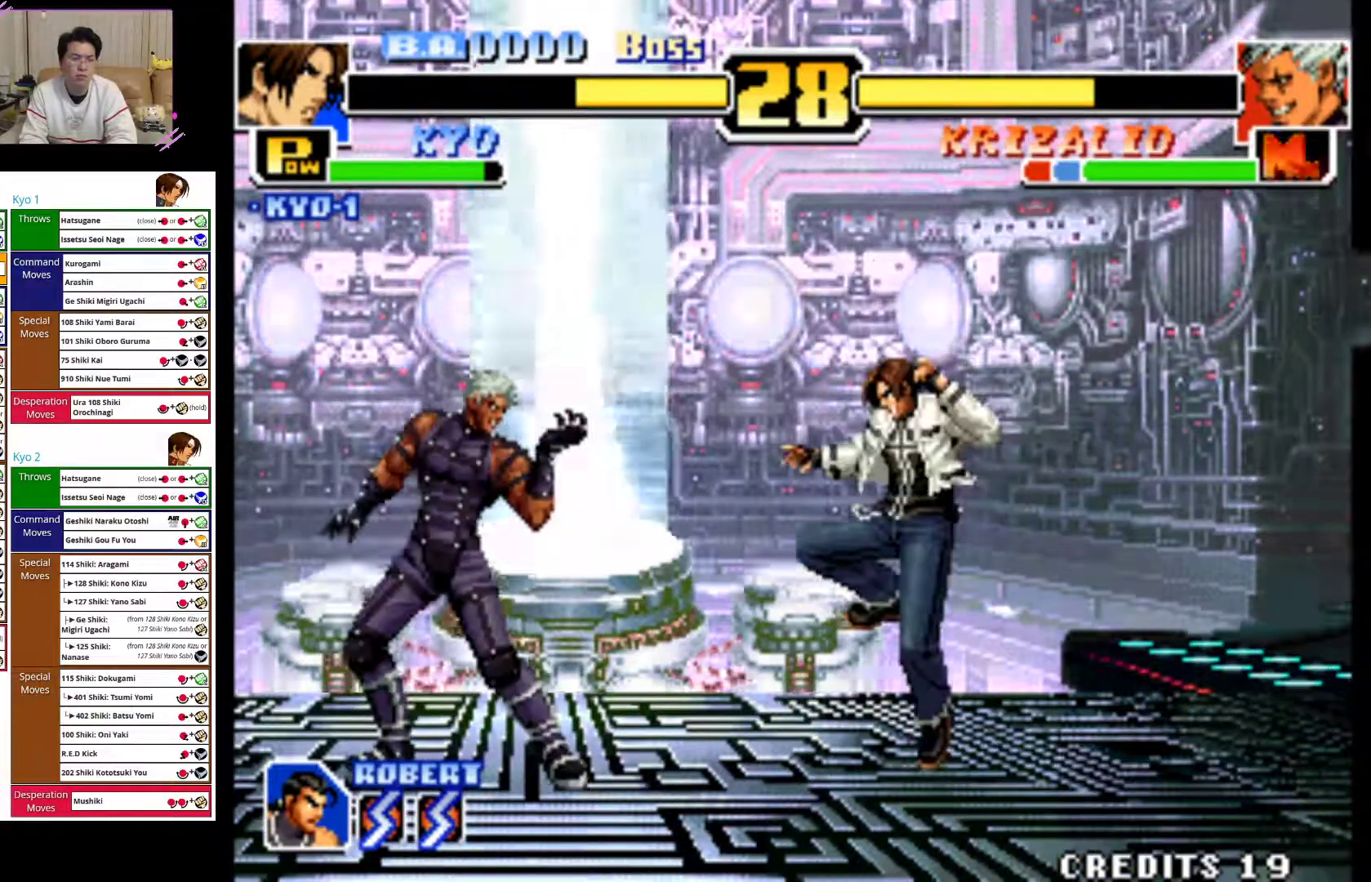
{"dt_ms": 500, "buttons": [], "left_stick": "right", "events": []}
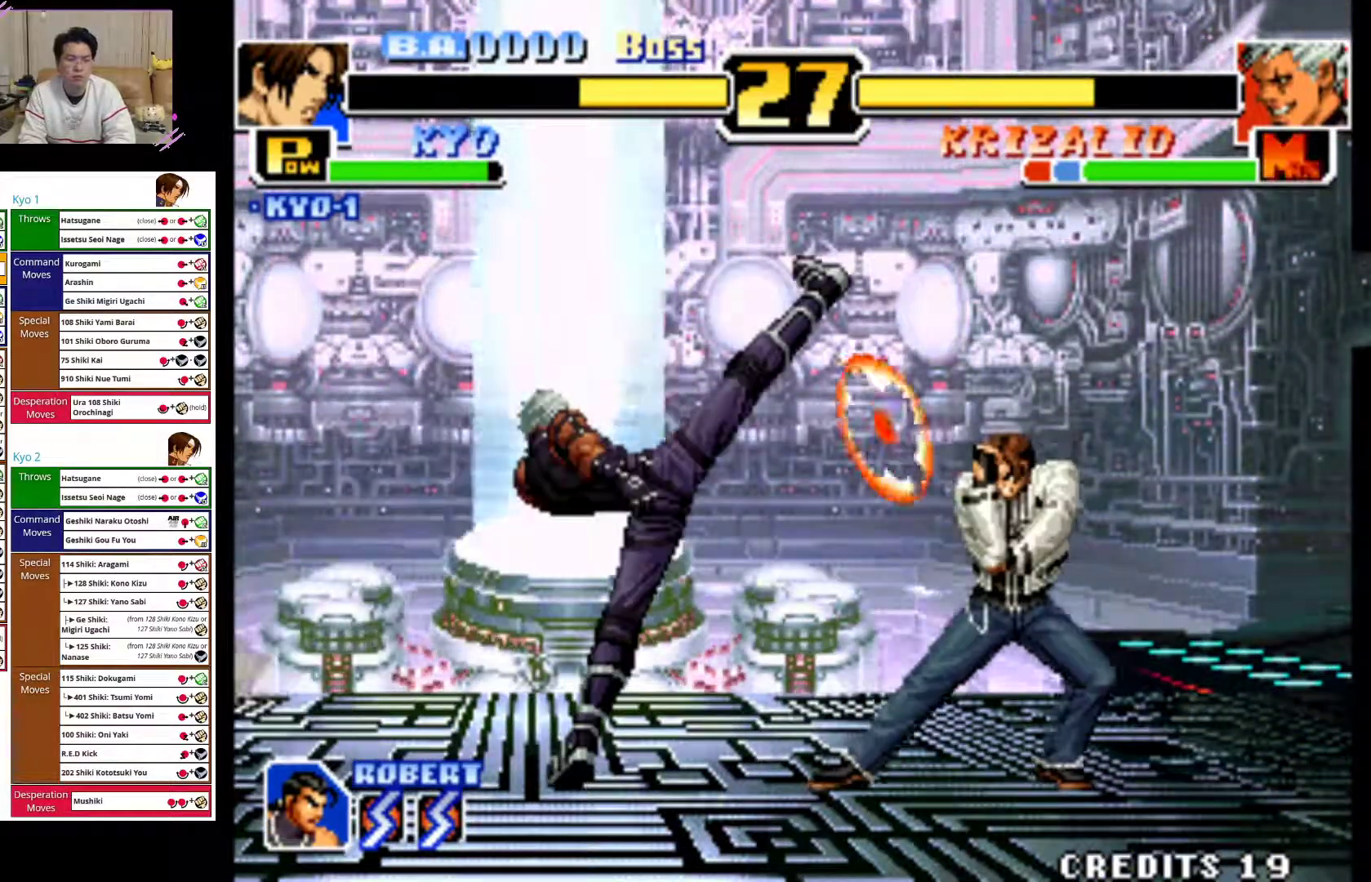
{"dt_ms": 500, "buttons": [], "left_stick": "center", "events": [[450, "left_stick", "center"]]}
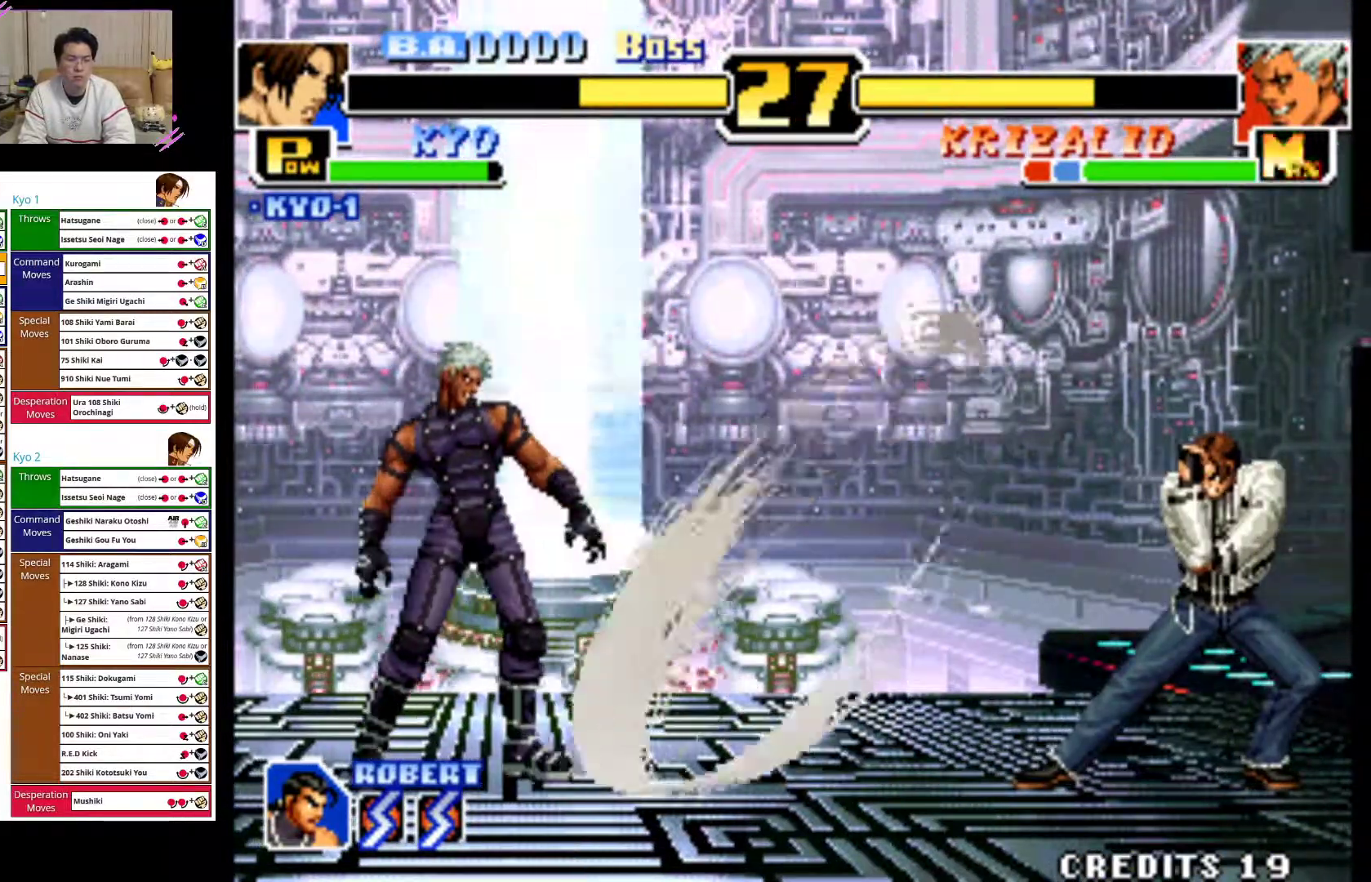
{"dt_ms": 500, "buttons": ["CIRCLE"], "left_stick": "center"}
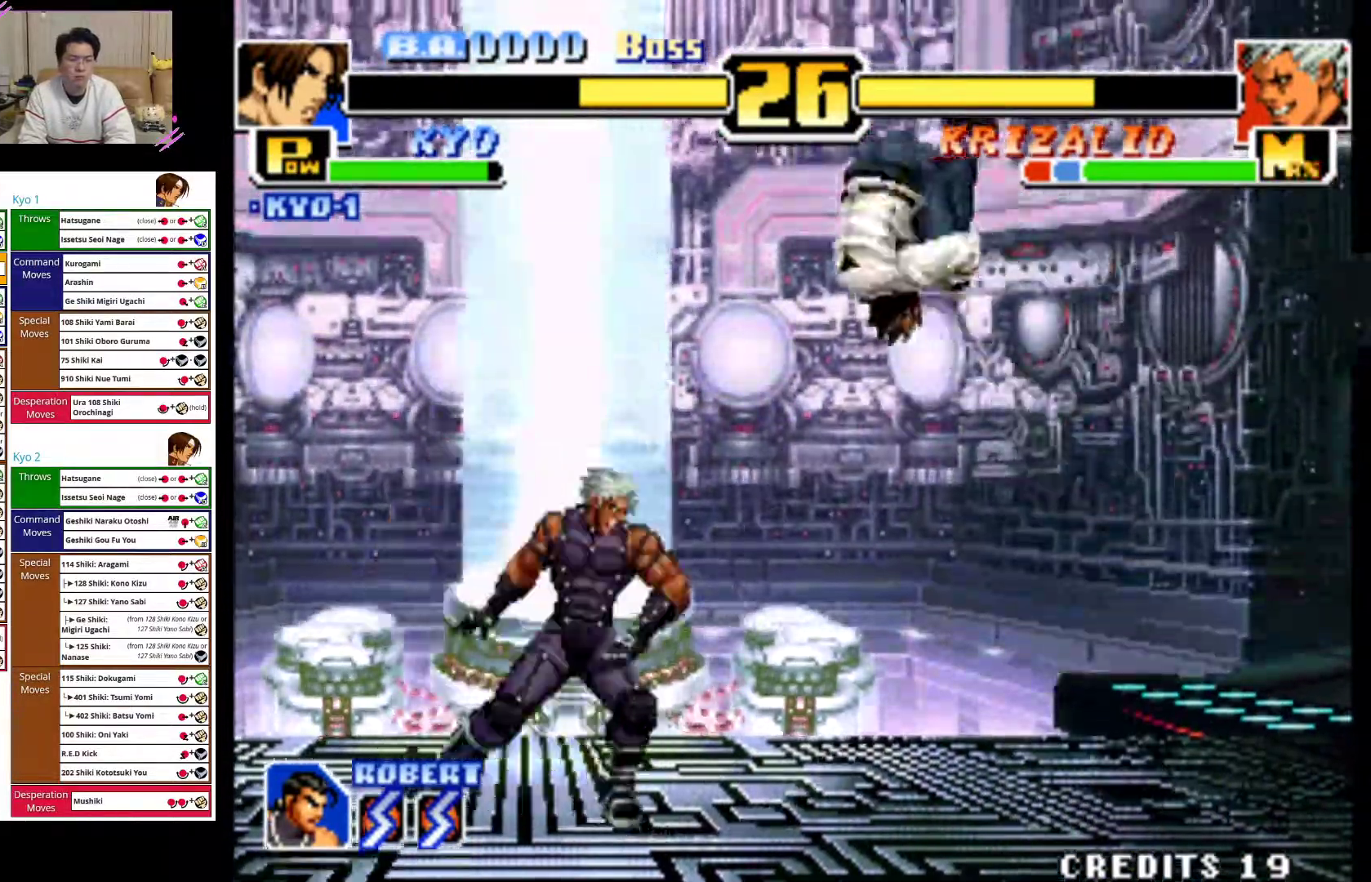
{"dt_ms": 500, "buttons": ["CIRCLE"], "left_stick": "center", "events": [[167, "CIRCLE", "up"], [233, "CIRCLE", "down"], [350, "CIRCLE", "up"], [433, "CIRCLE", "down"]]}
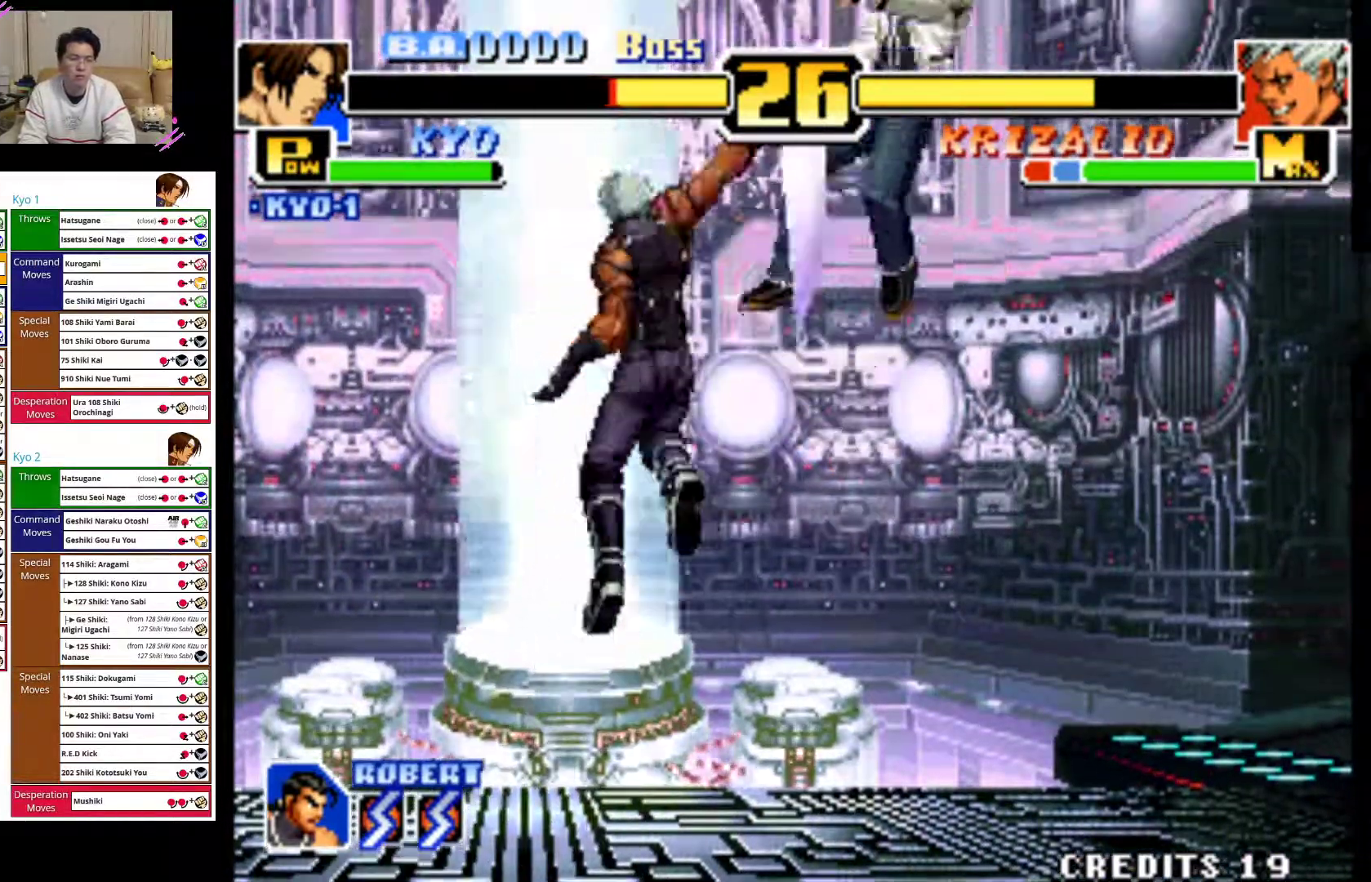
{"dt_ms": 500, "buttons": [], "left_stick": "right", "events": [[67, "CIRCLE", "up"], [133, "CIRCLE", "down"], [167, "left_stick", "right"], [267, "CIRCLE", "up"]]}
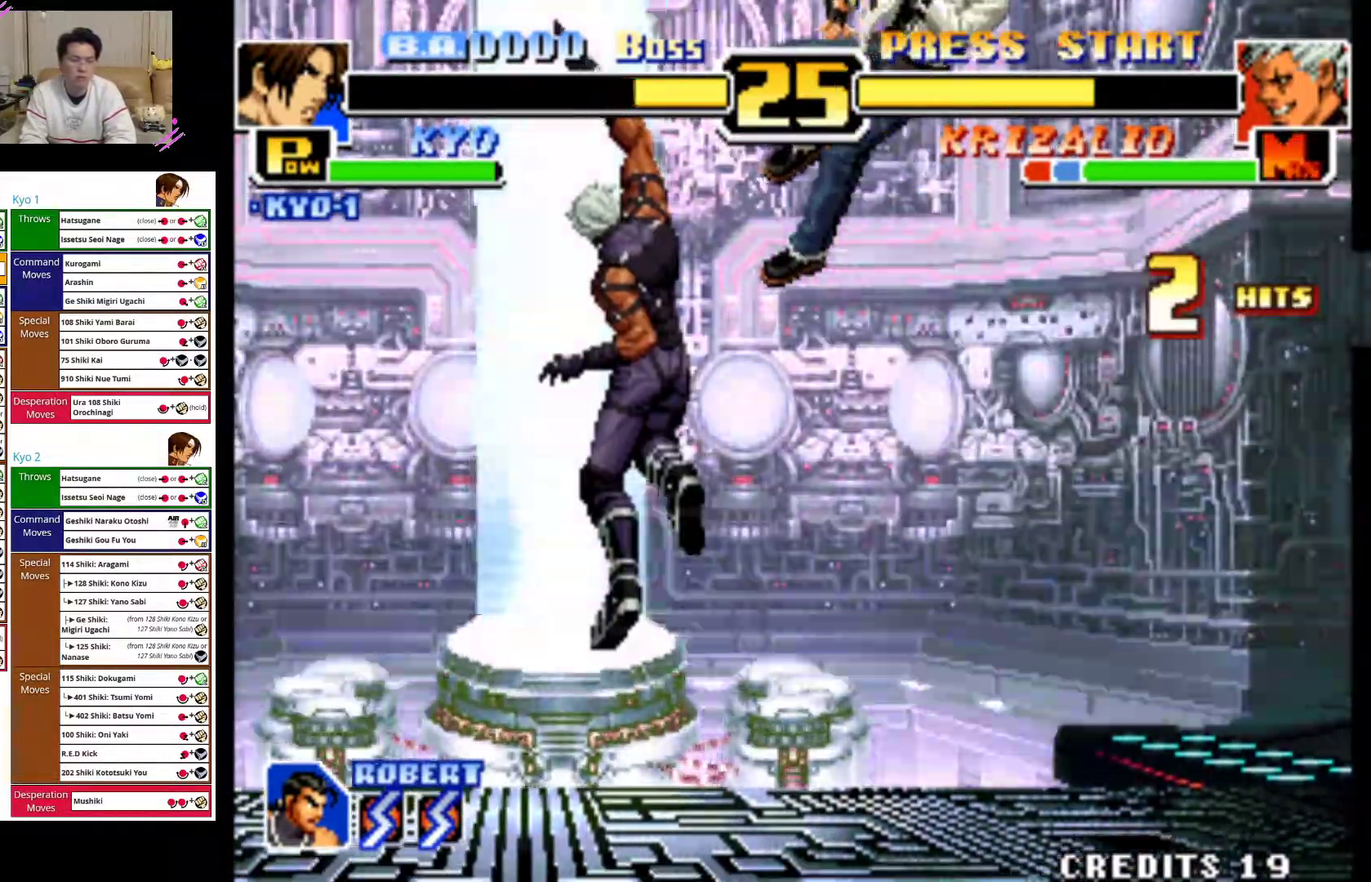
{"dt_ms": 500, "buttons": ["TRIANGLE"], "left_stick": "right", "events": [[67, "CROSS", "down"], [83, "TRIANGLE", "down"], [233, "TRIANGLE", "up"], [250, "CROSS", "up"], [333, "CROSS", "down"], [333, "TRIANGLE", "down"], [500, "CROSS", "up"]]}
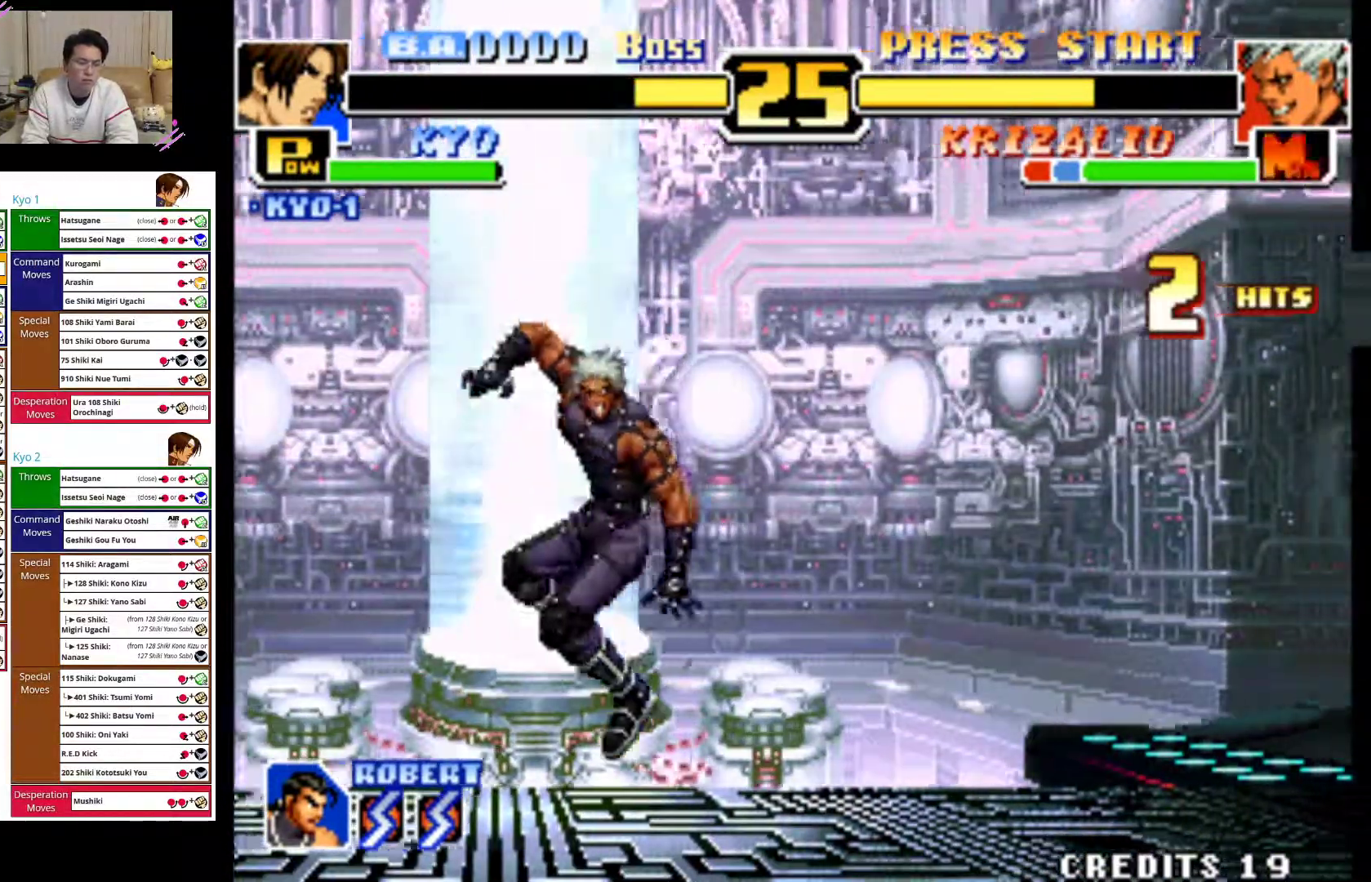
{"dt_ms": 500, "buttons": ["CROSS", "TRIANGLE"], "left_stick": "right", "events": [[17, "TRIANGLE", "up"], [83, "CROSS", "down"], [83, "TRIANGLE", "down"], [267, "CROSS", "up"], [267, "TRIANGLE", "up"], [317, "CROSS", "down"], [333, "TRIANGLE", "down"]]}
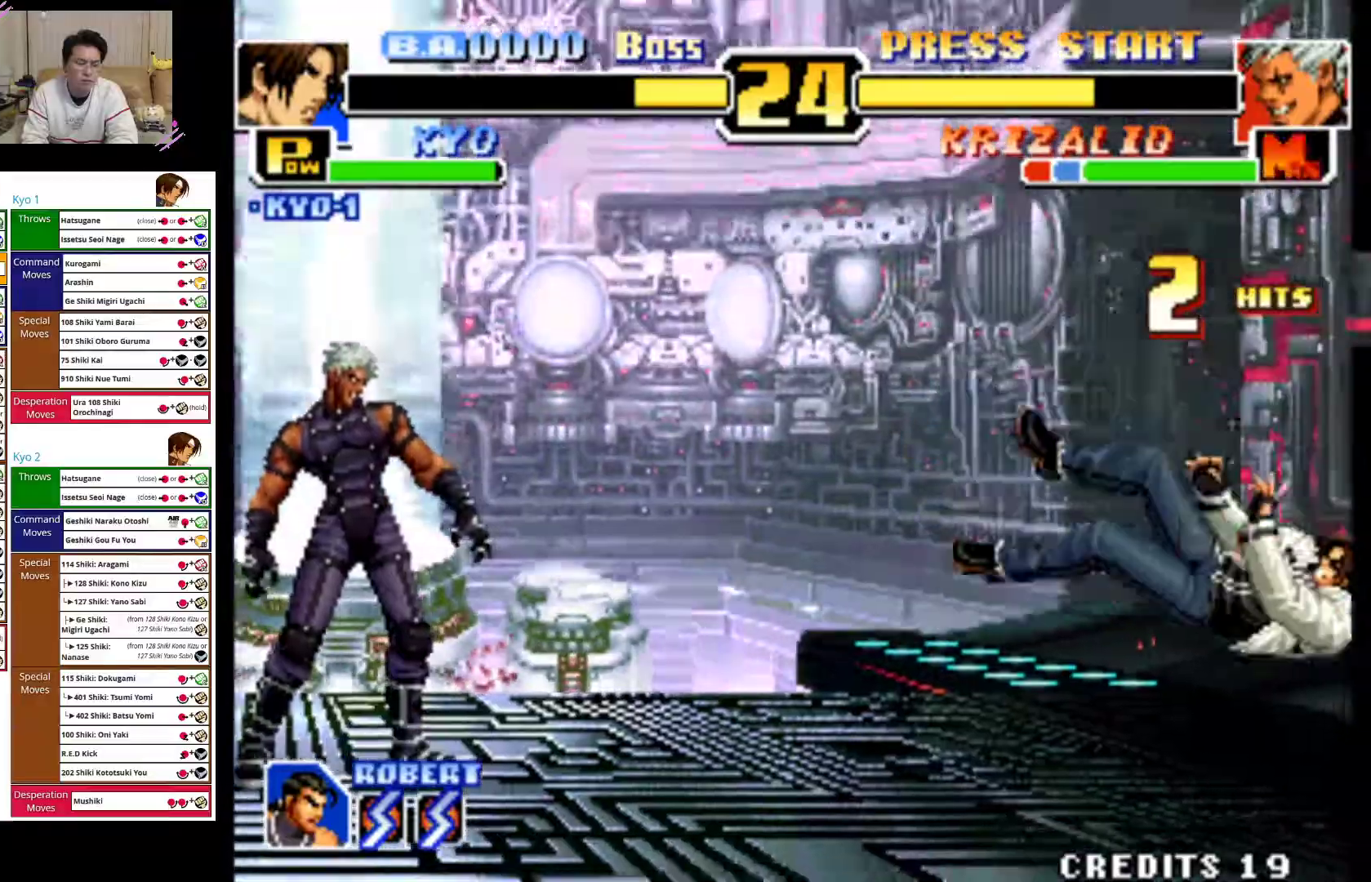
{"dt_ms": 500, "buttons": ["CROSS", "TRIANGLE"], "left_stick": "right", "events": [[33, "CROSS", "up"], [33, "TRIANGLE", "up"], [83, "CROSS", "down"], [83, "TRIANGLE", "down"], [283, "CROSS", "up"], [283, "TRIANGLE", "up"], [350, "CROSS", "down"], [367, "TRIANGLE", "down"]]}
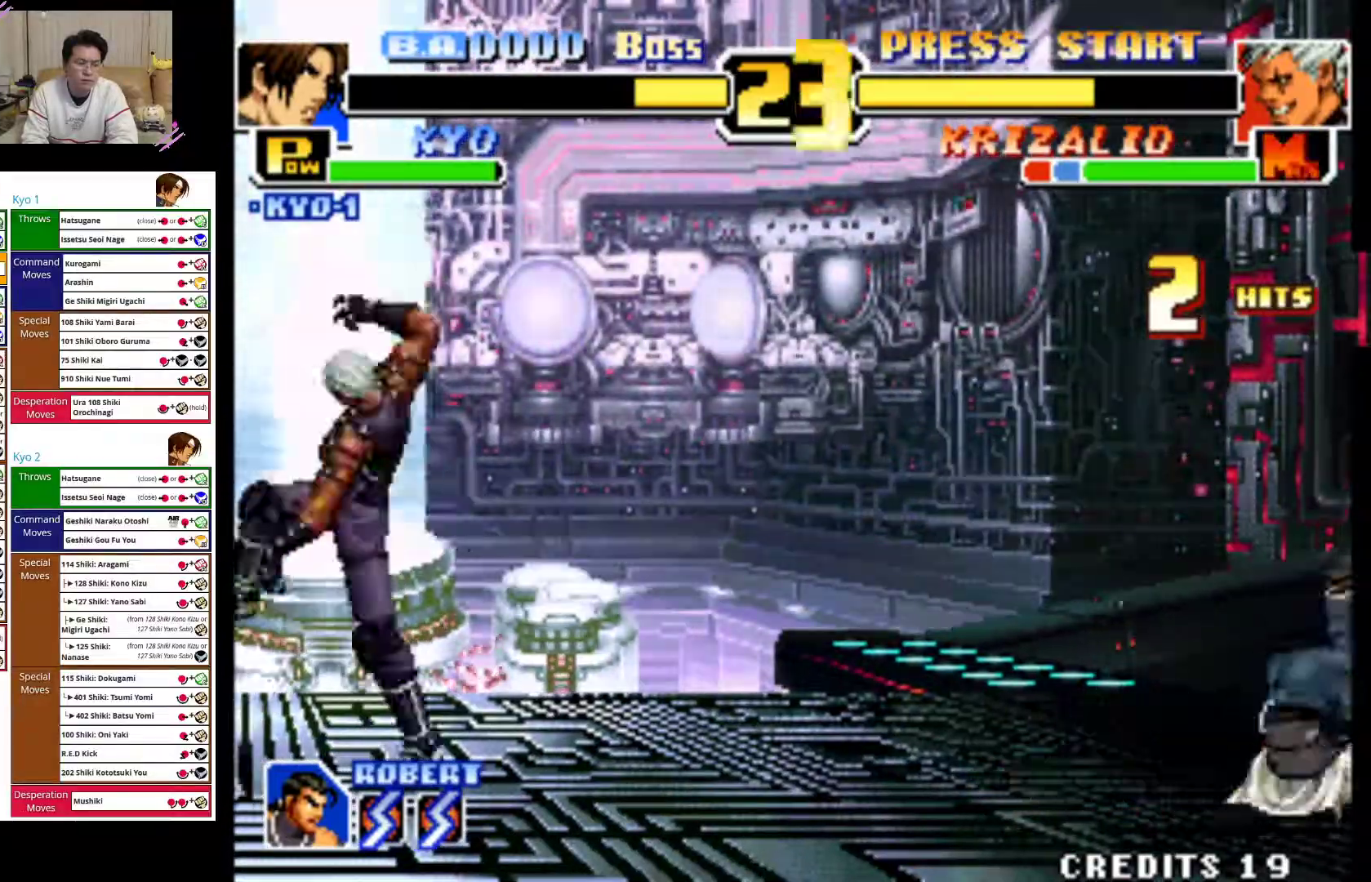
{"dt_ms": 500, "buttons": ["CROSS", "TRIANGLE"], "left_stick": "right", "events": [[67, "CROSS", "up"], [67, "TRIANGLE", "up"], [417, "CROSS", "down"], [433, "TRIANGLE", "down"]]}
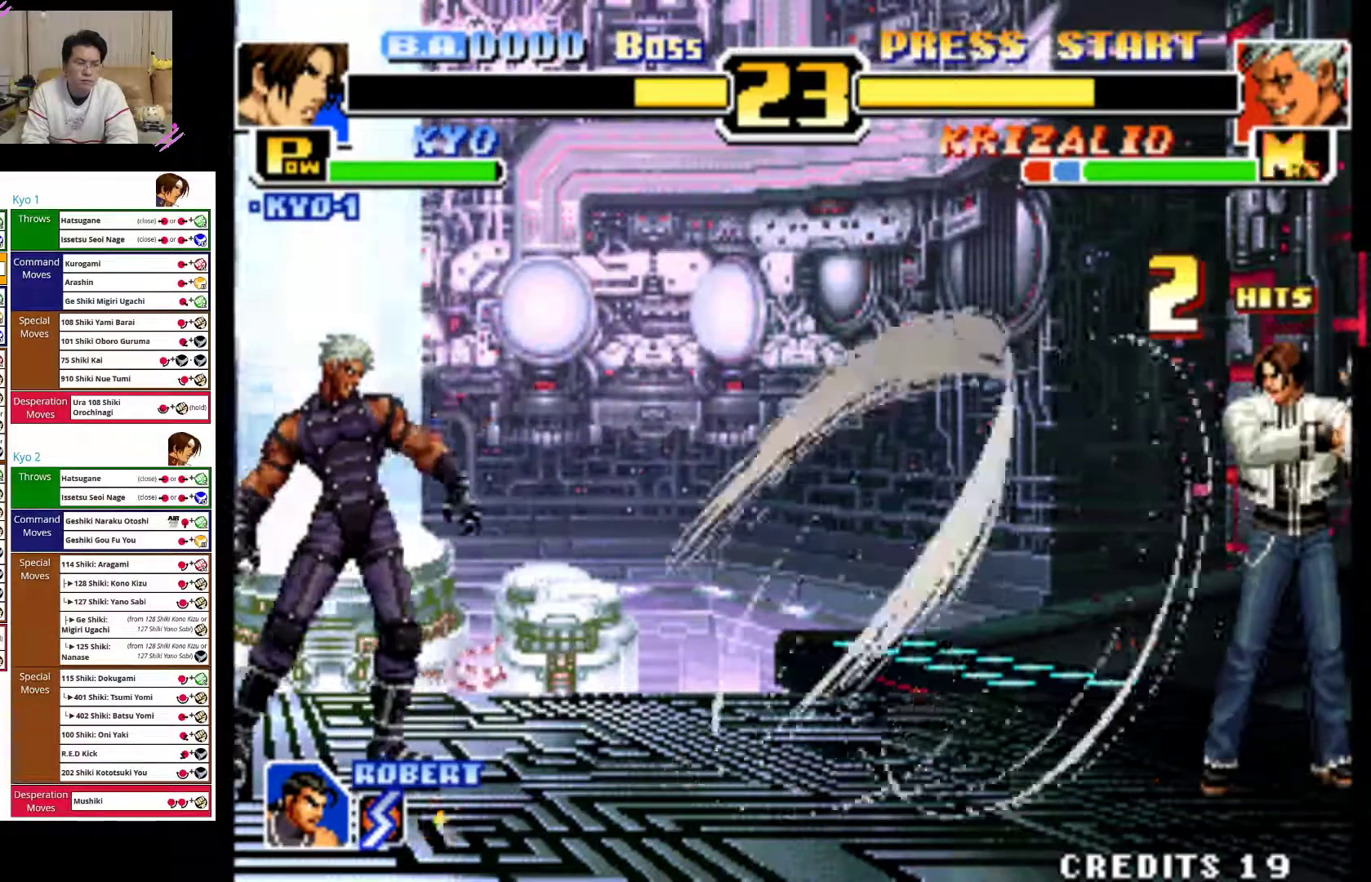
{"dt_ms": 500, "buttons": [], "left_stick": "center", "events": [[183, "TRIANGLE", "up"], [200, "CROSS", "up"], [400, "left_stick", "center"]]}
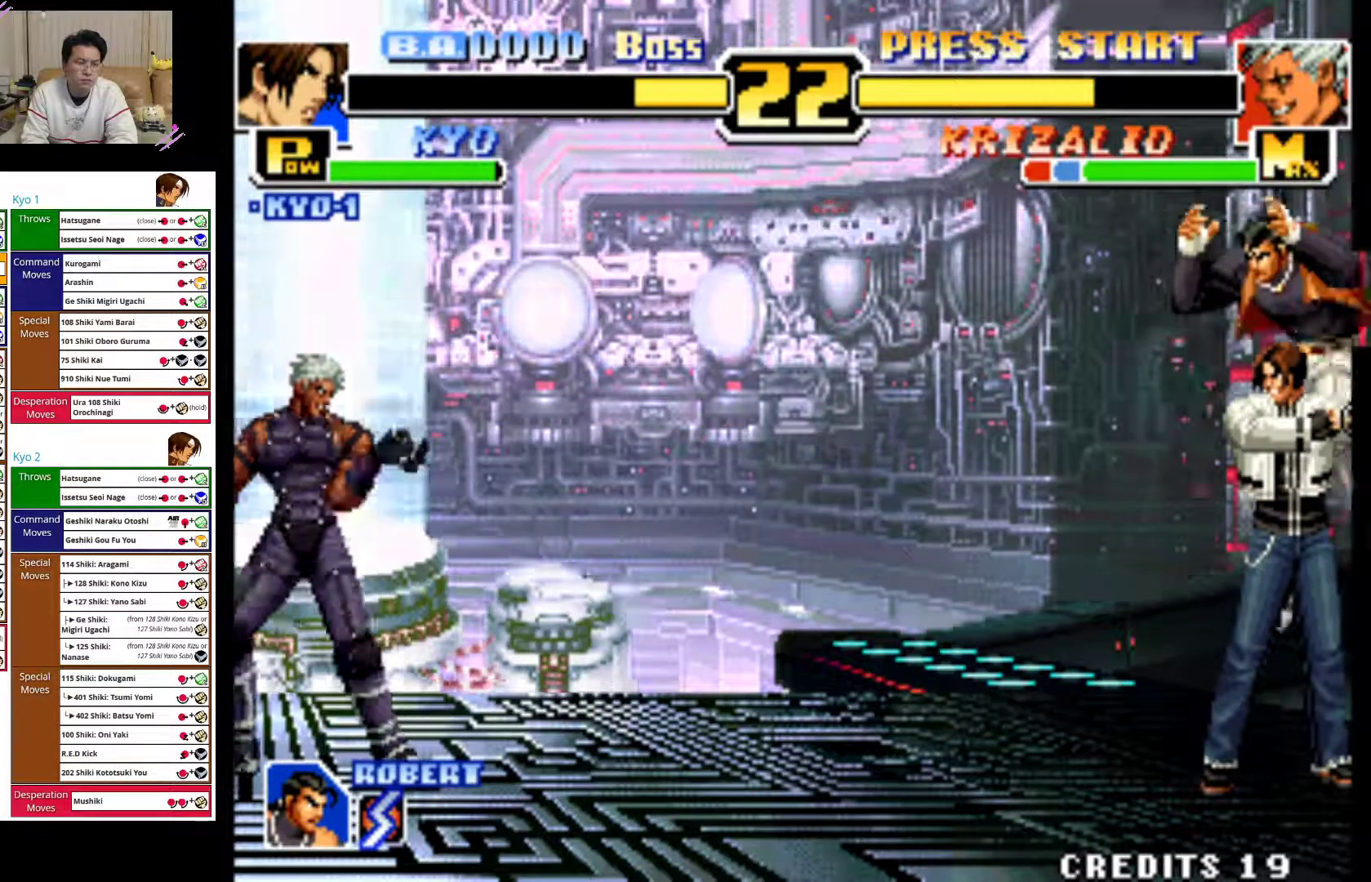
{"dt_ms": 500, "buttons": [], "left_stick": "left", "events": [[233, "left_stick", "left"]]}
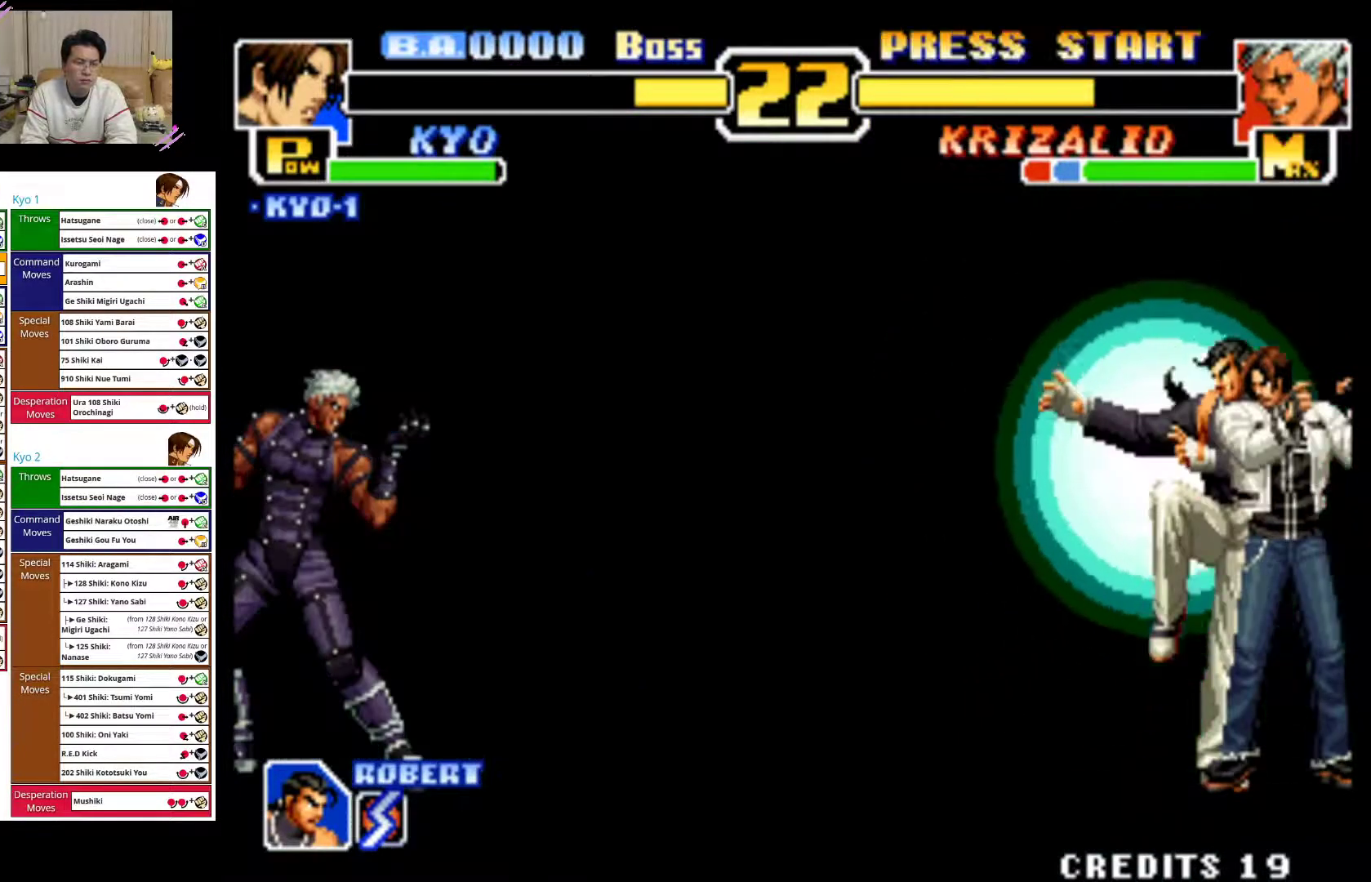
{"dt_ms": 500, "buttons": [], "left_stick": "center", "events": [[283, "left_stick", "center"]]}